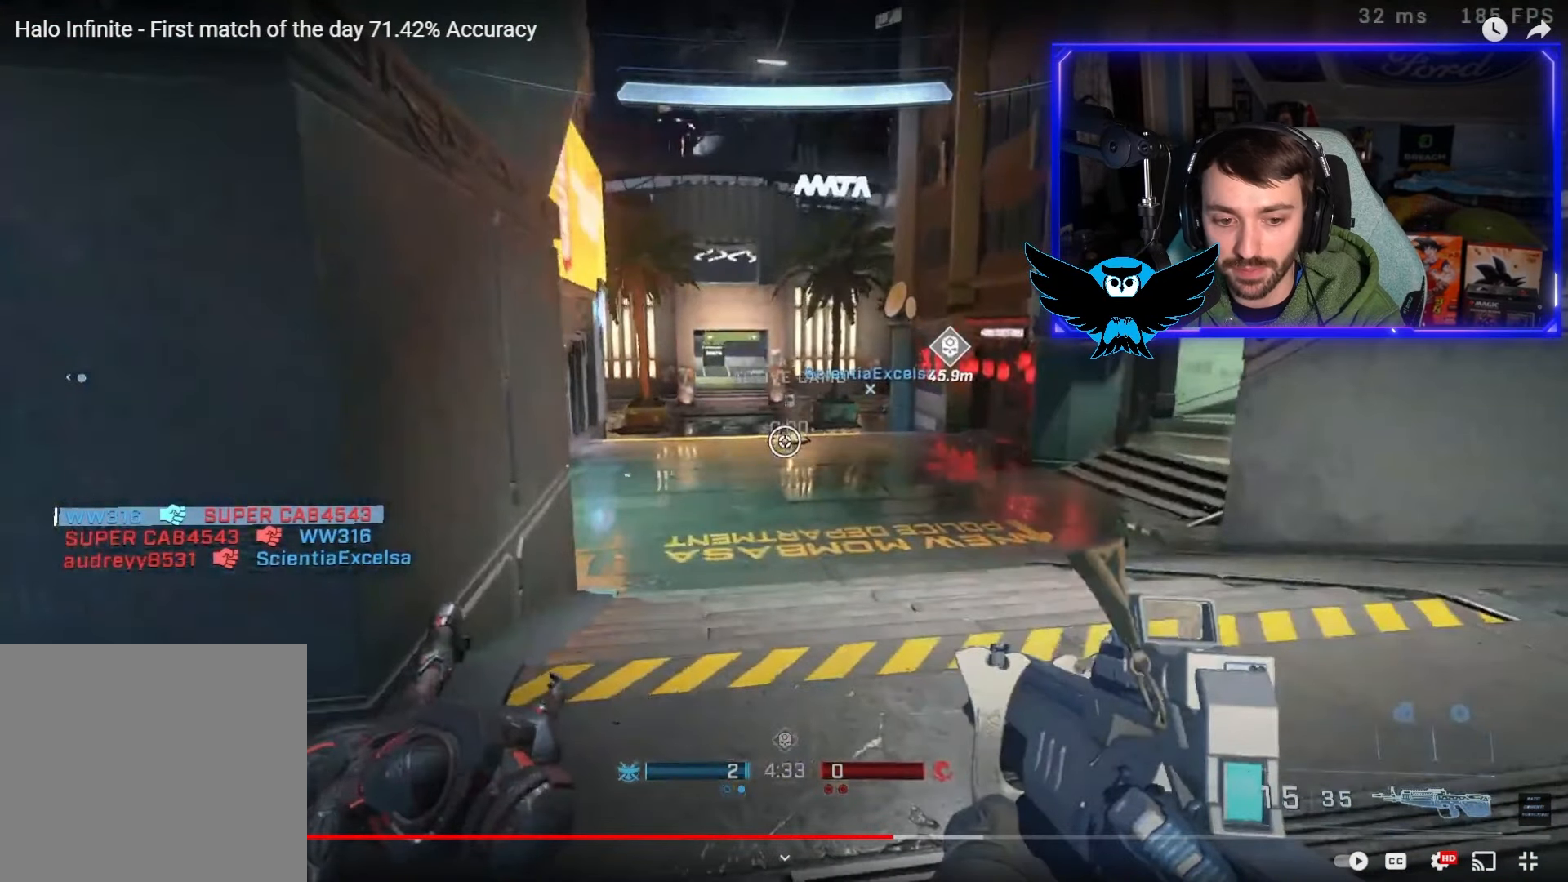
Gameplay with a controller (Xbox layout); each line is a JSON object with the inputs held at the frame after it. "events" lists button and stick changes between this image and that frame as [ms after this image, input, new state], when the widget could be followed in between.
{"buttons": ["A"], "left_stick": "up", "right_stick": "center", "events": [[333, "right_stick", "center"], [367, "A", "down"]]}
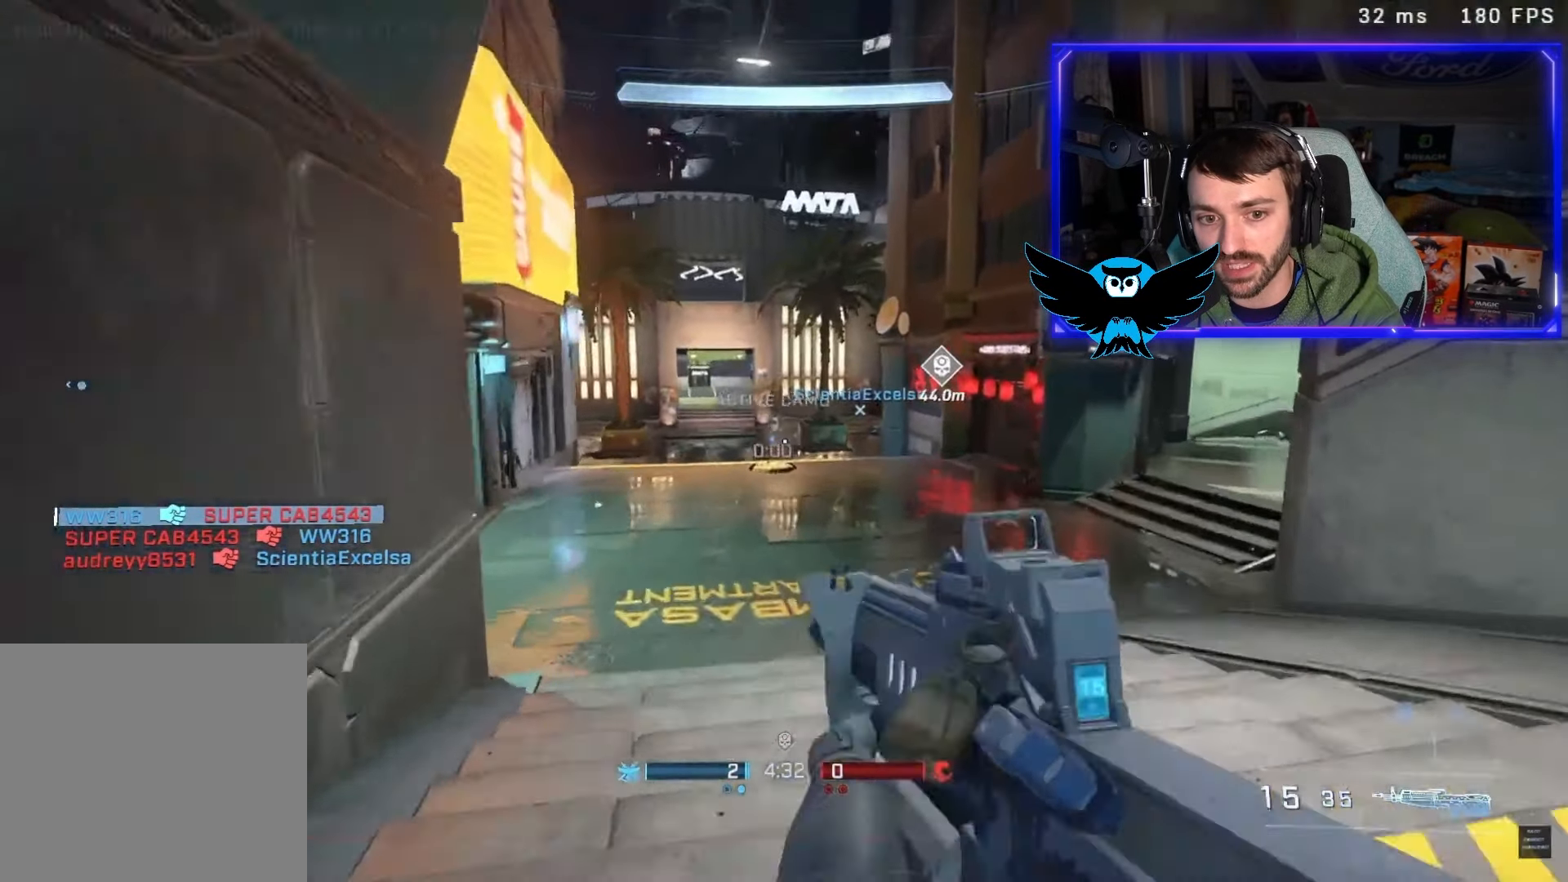
{"buttons": [], "left_stick": "up", "right_stick": "center", "events": [[33, "A", "up"]]}
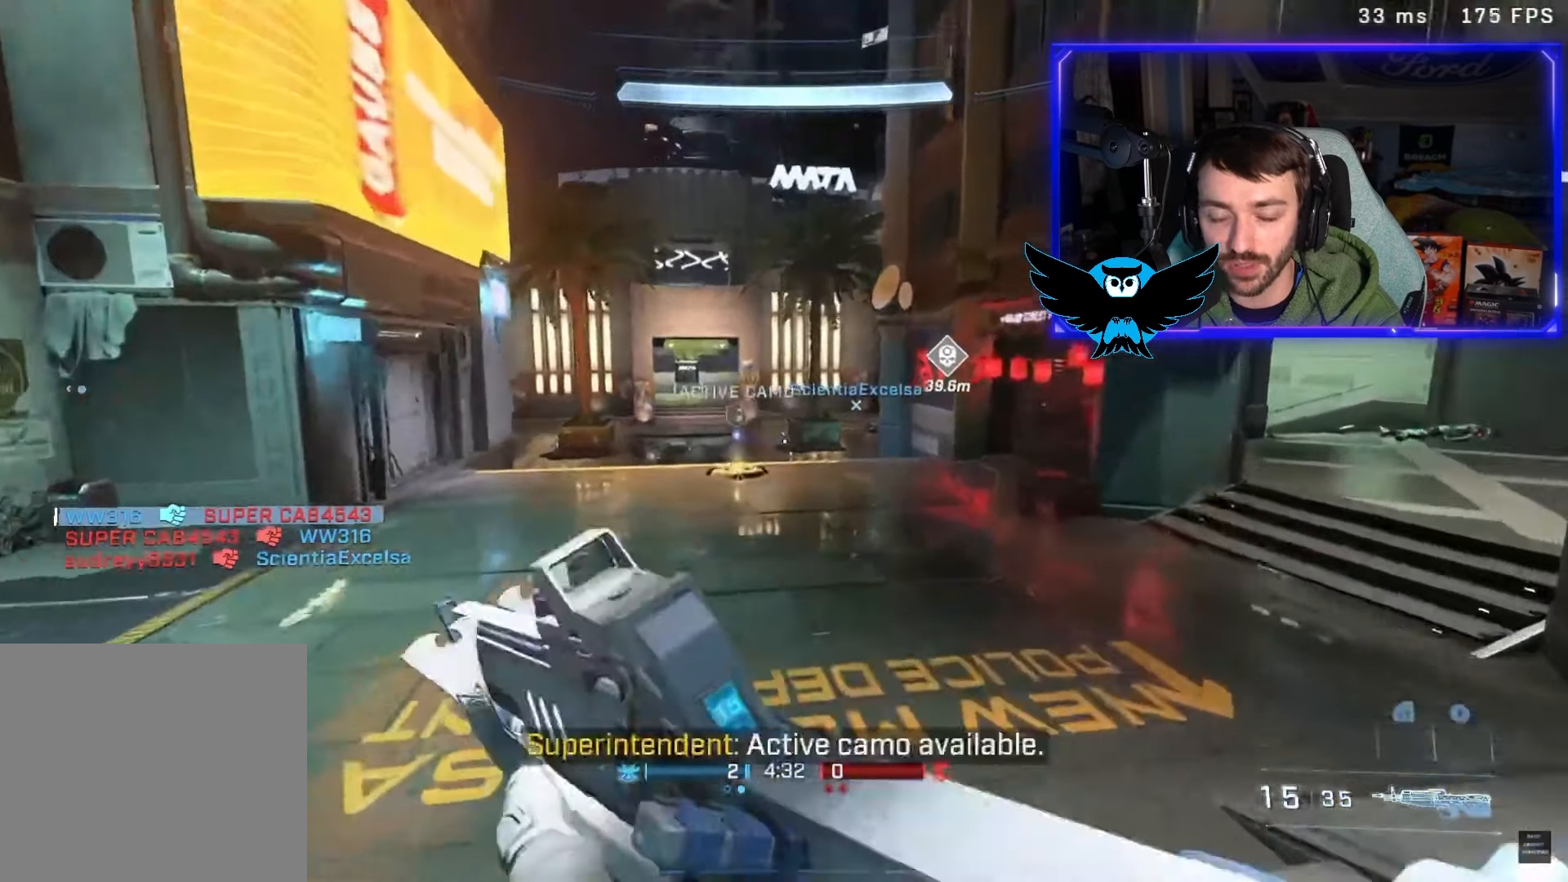
{"buttons": [], "left_stick": "up", "right_stick": "center", "events": [[67, "L3", "down"], [233, "L3", "up"], [400, "L1", "down"], [500, "L1", "up"]]}
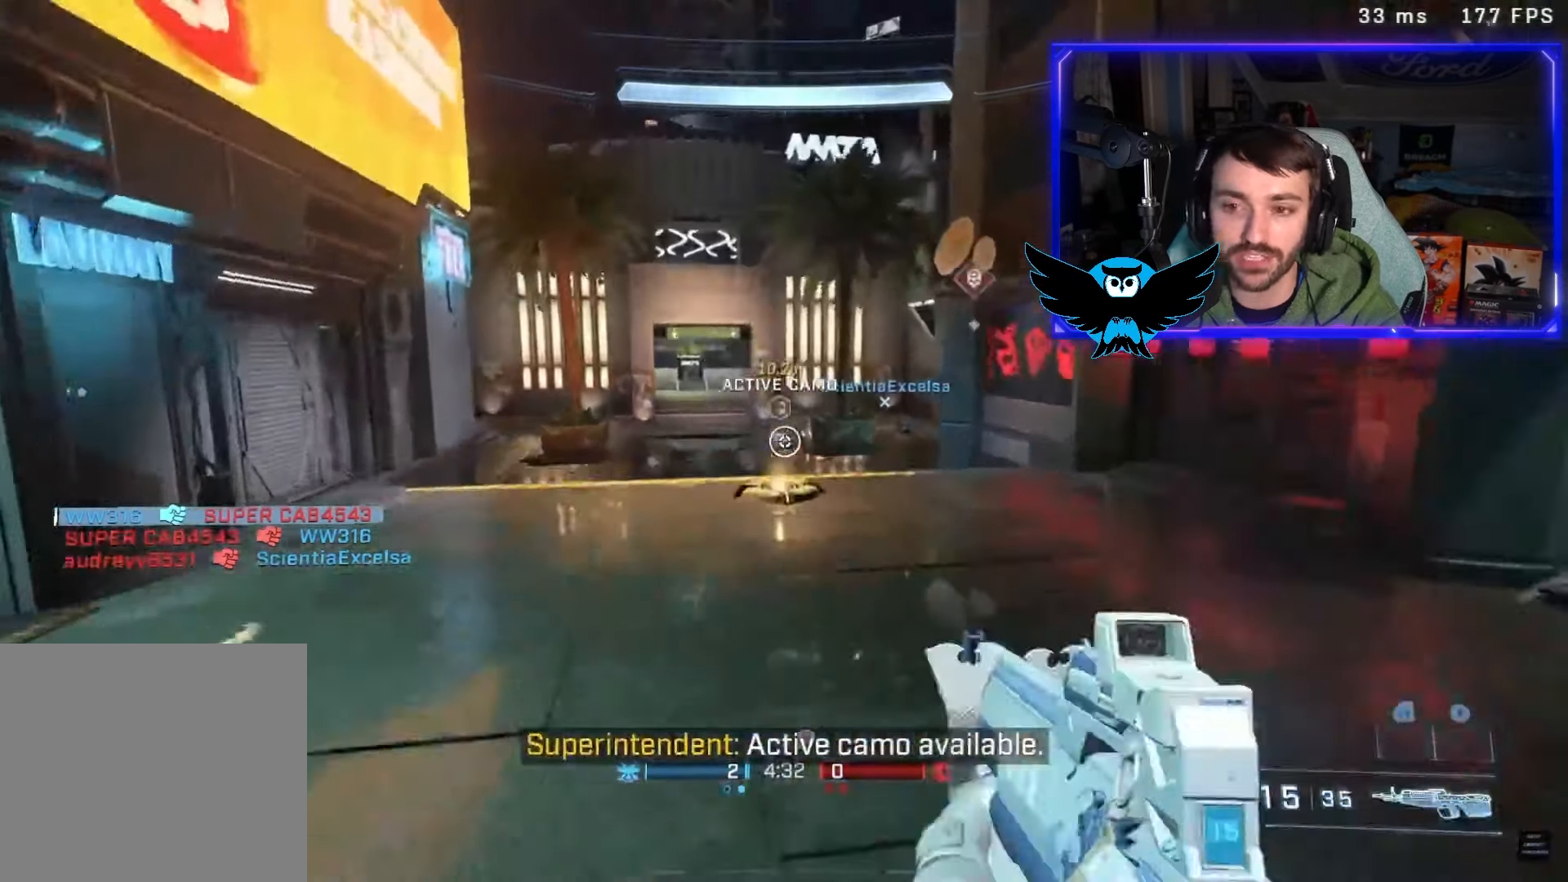
{"buttons": [], "left_stick": "up", "right_stick": "center", "events": [[100, "right_stick", "down-right"], [400, "right_stick", "center"]]}
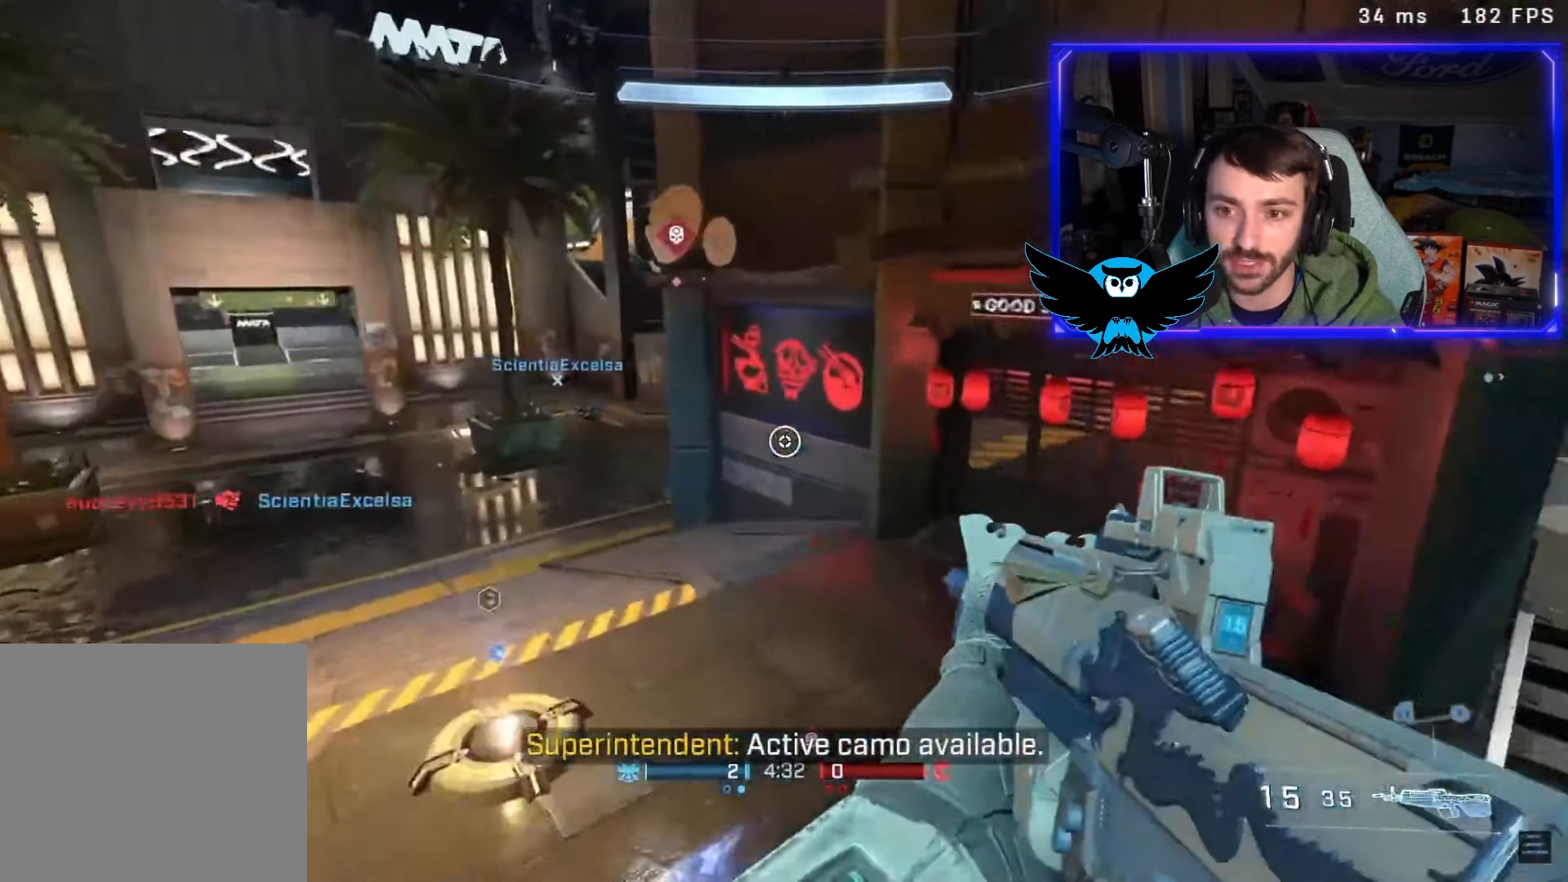
{"buttons": ["X"], "left_stick": "up", "right_stick": "up-right", "events": [[67, "right_stick", "right"], [167, "left_stick", "up-left"], [200, "right_stick", "up-right"], [300, "X", "down"], [367, "X", "up"], [367, "left_stick", "up"], [467, "X", "down"]]}
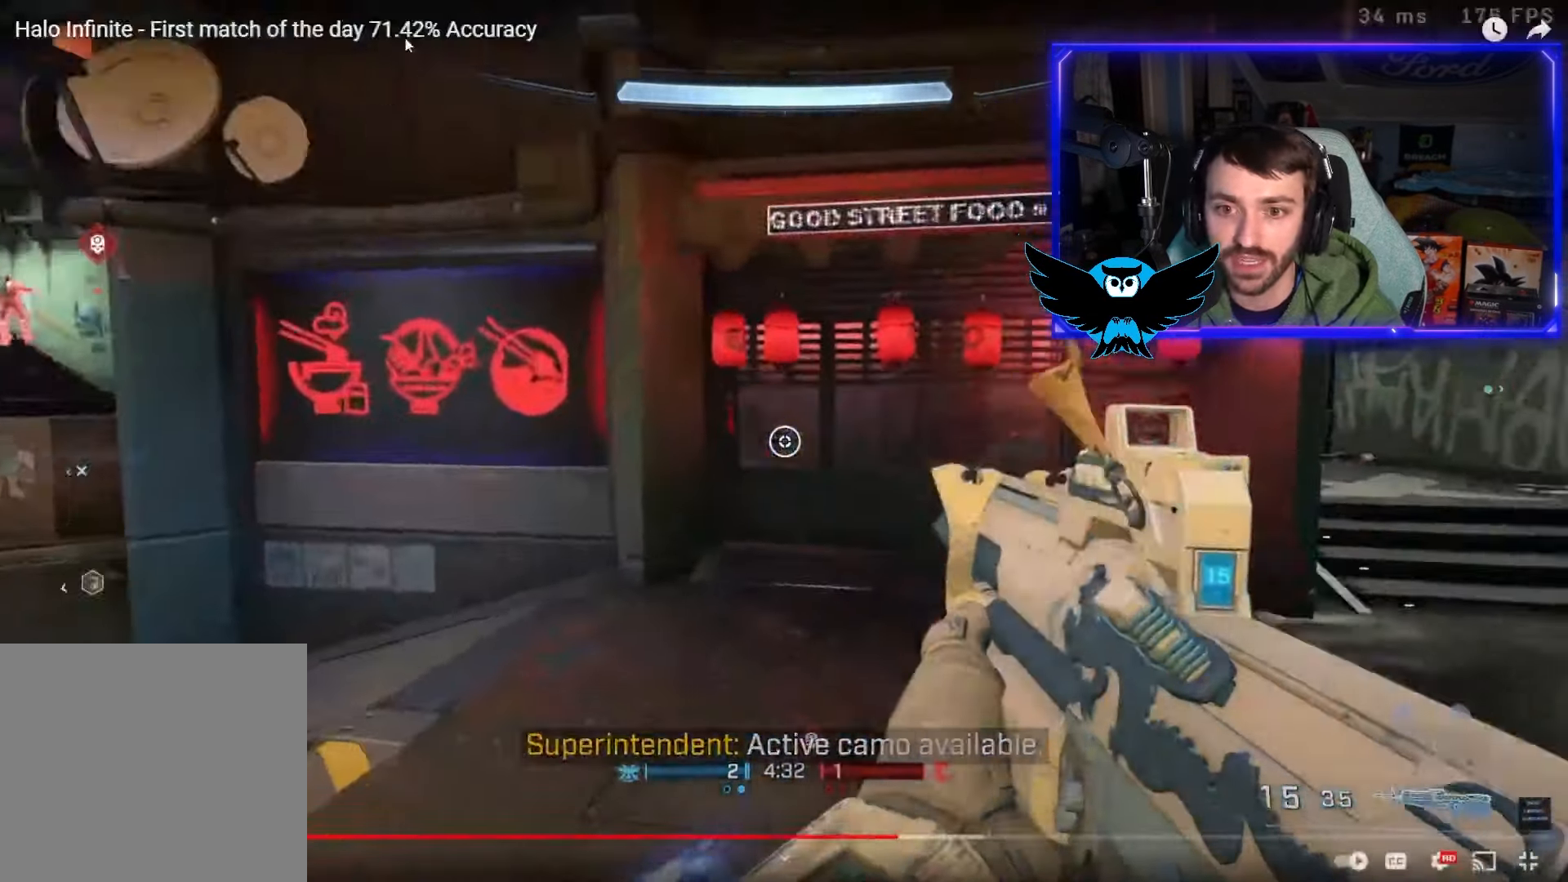
{"buttons": [], "left_stick": "up", "right_stick": "center", "events": [[67, "X", "up"], [83, "right_stick", "right"], [200, "X", "down"], [283, "X", "up"], [300, "right_stick", "center"], [417, "X", "down"], [483, "X", "up"]]}
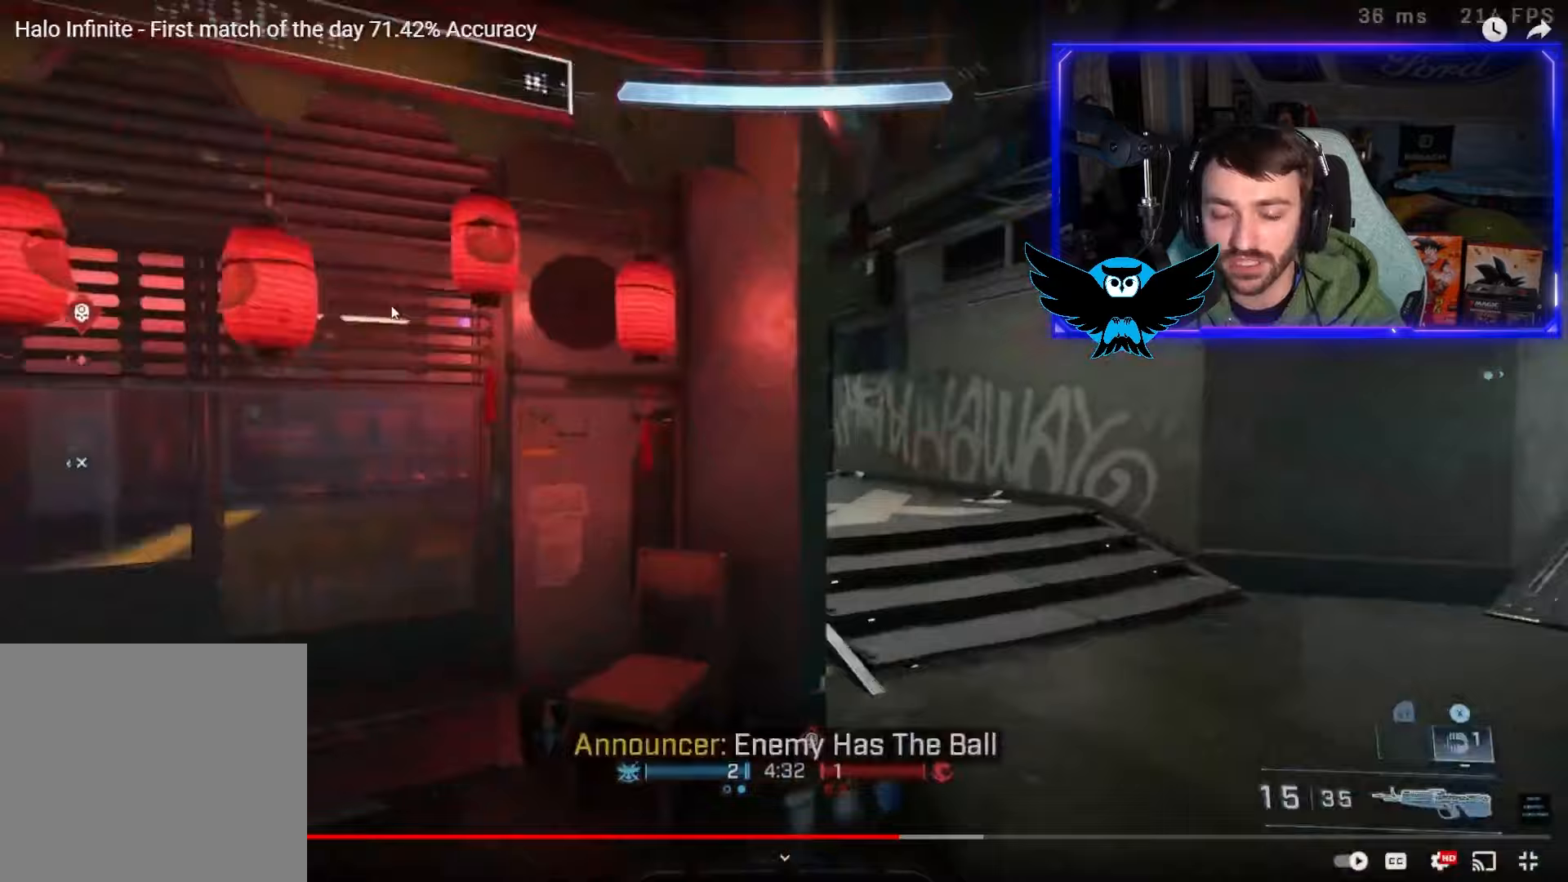
{"buttons": [], "left_stick": "up", "right_stick": "left", "events": [[283, "right_stick", "left"]]}
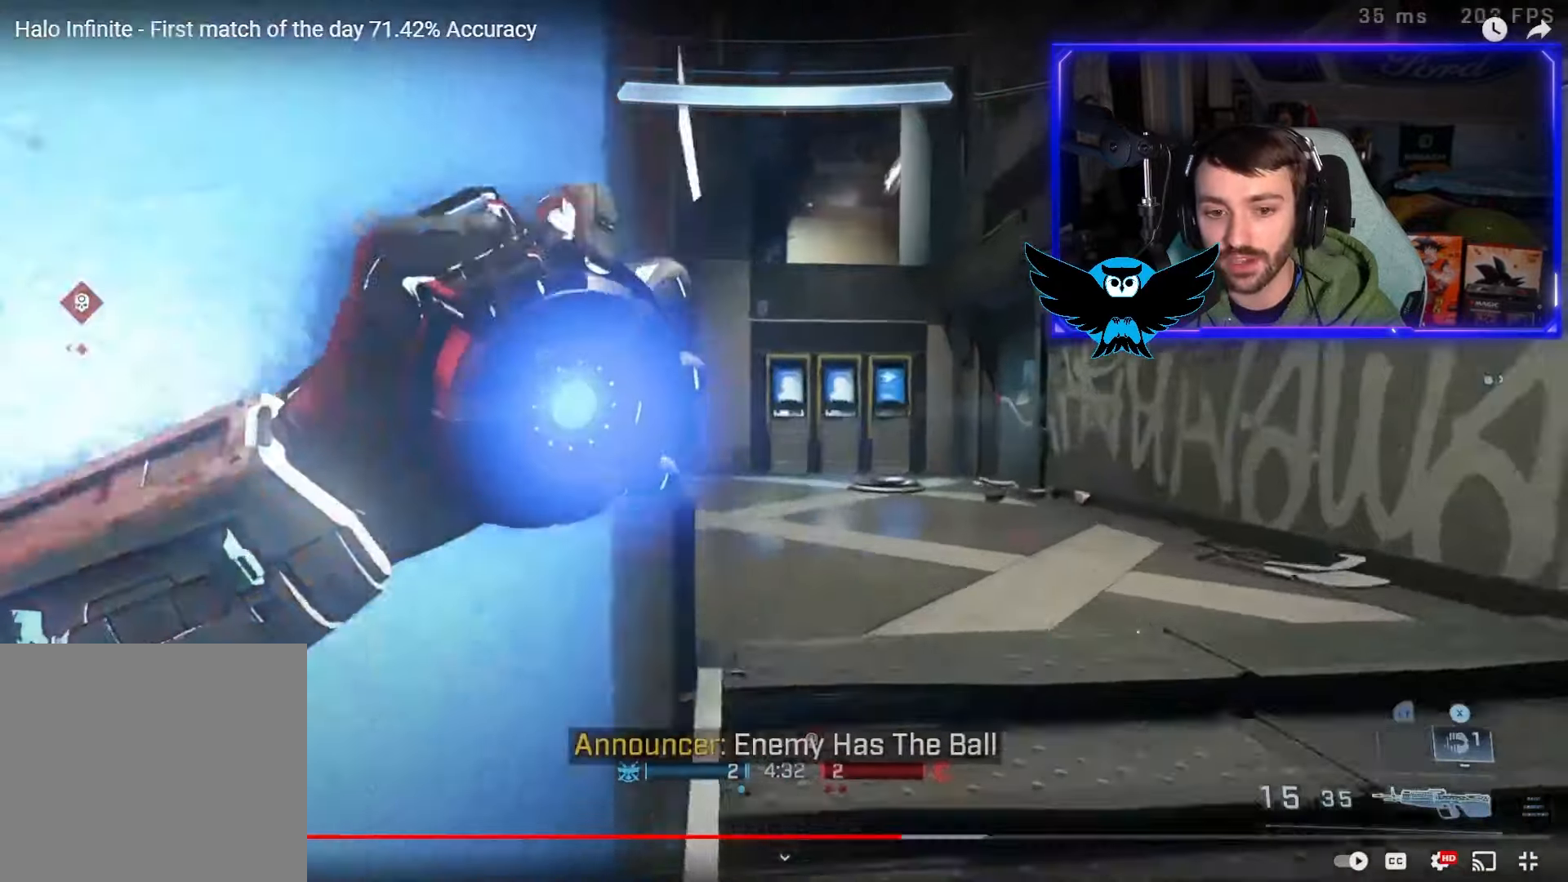
{"buttons": [], "left_stick": "up-right", "right_stick": "left", "events": [[17, "right_stick", "center"], [150, "DPAD_LEFT", "down"], [167, "DPAD_LEFT", "up"], [350, "left_stick", "up-right"], [350, "right_stick", "left"]]}
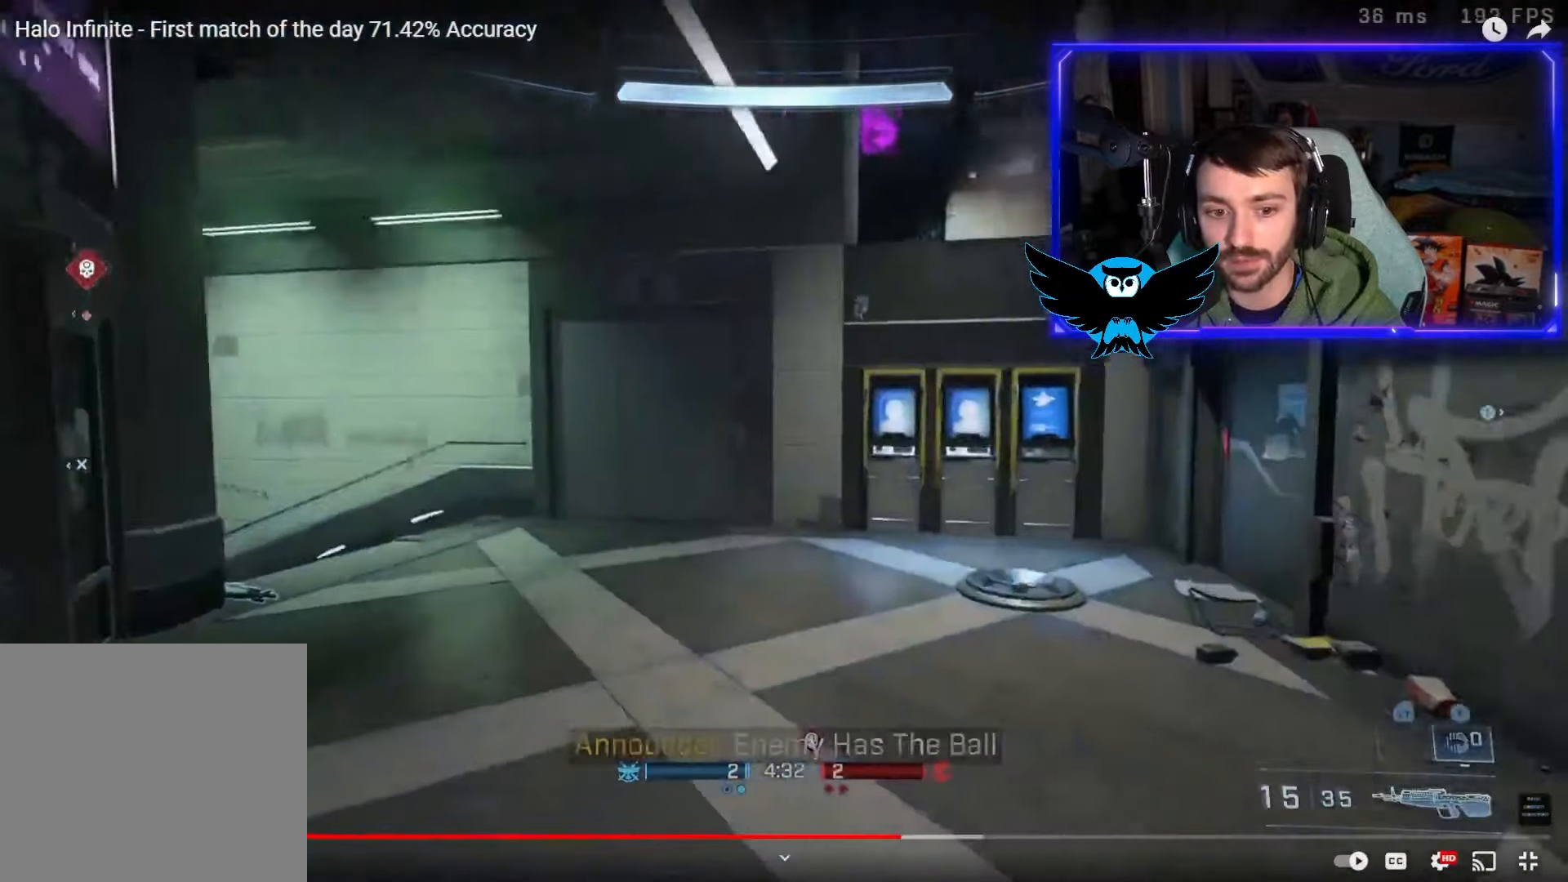
{"buttons": [], "left_stick": "left", "right_stick": "center", "events": [[183, "left_stick", "up-left"], [217, "right_stick", "center"], [267, "left_stick", "left"]]}
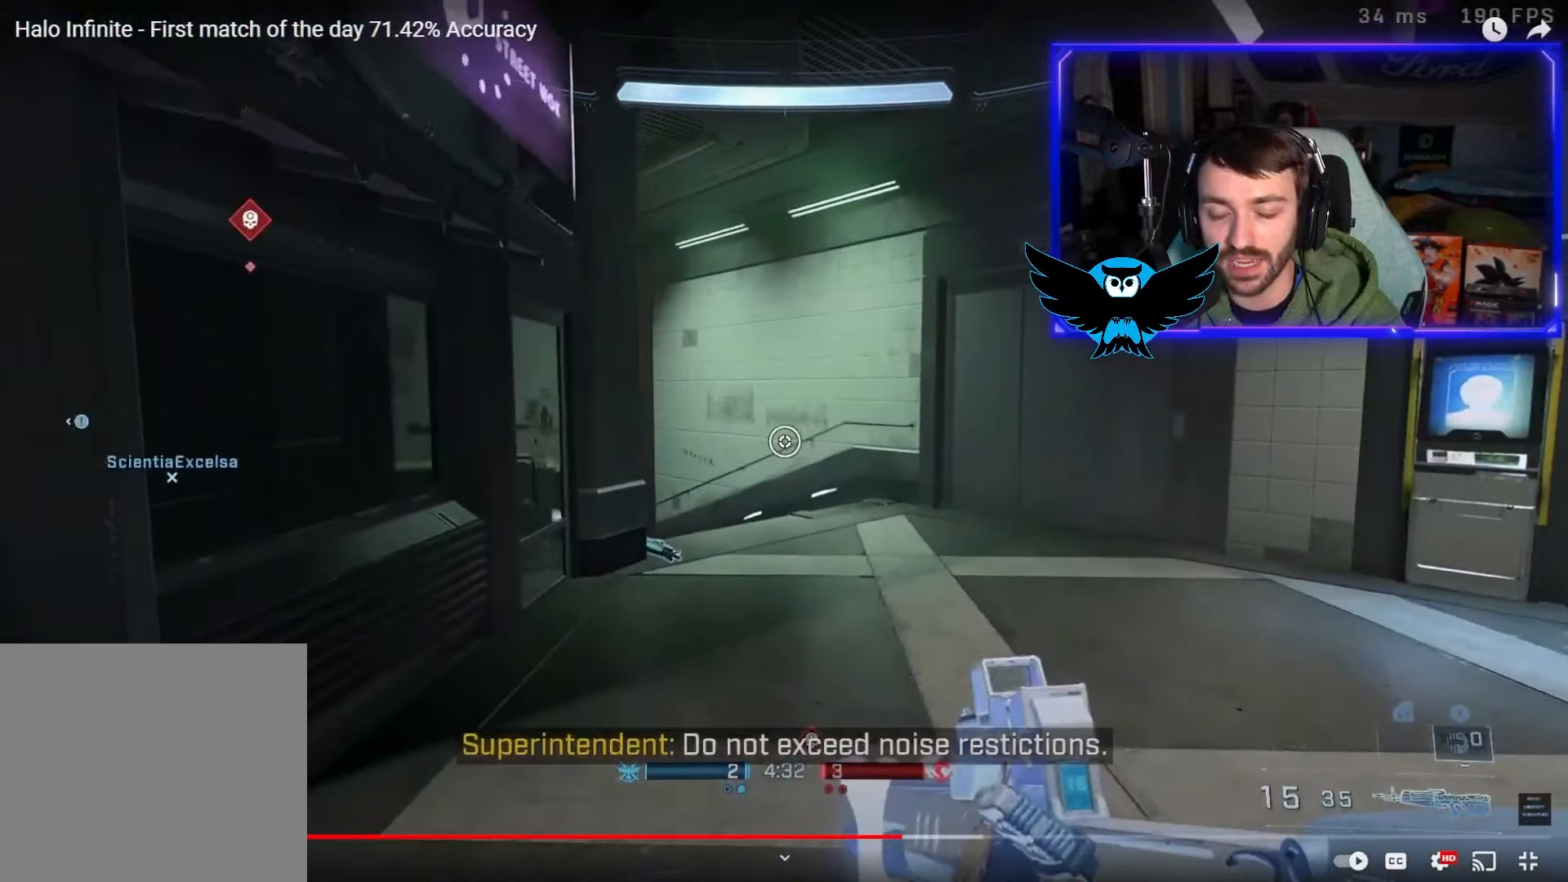
{"buttons": [], "left_stick": "up-right", "right_stick": "left", "events": [[300, "right_stick", "right"], [333, "left_stick", "up-right"], [500, "right_stick", "left"]]}
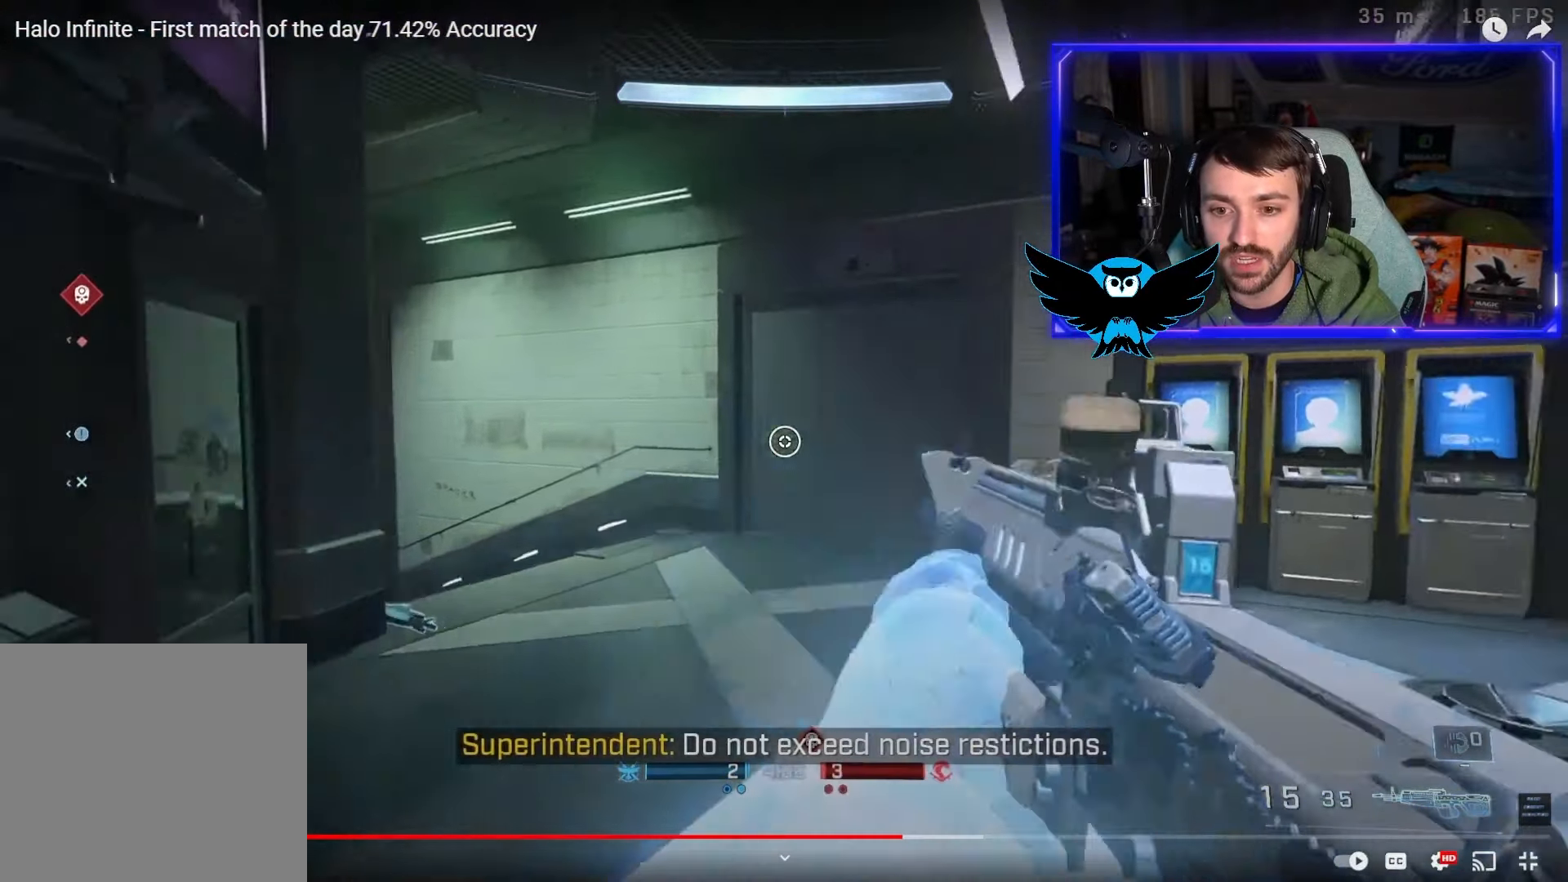
{"buttons": [], "left_stick": "down-left", "right_stick": "right", "events": [[267, "right_stick", "center"], [333, "left_stick", "down-left"], [333, "right_stick", "right"], [433, "right_stick", "center"], [500, "right_stick", "right"]]}
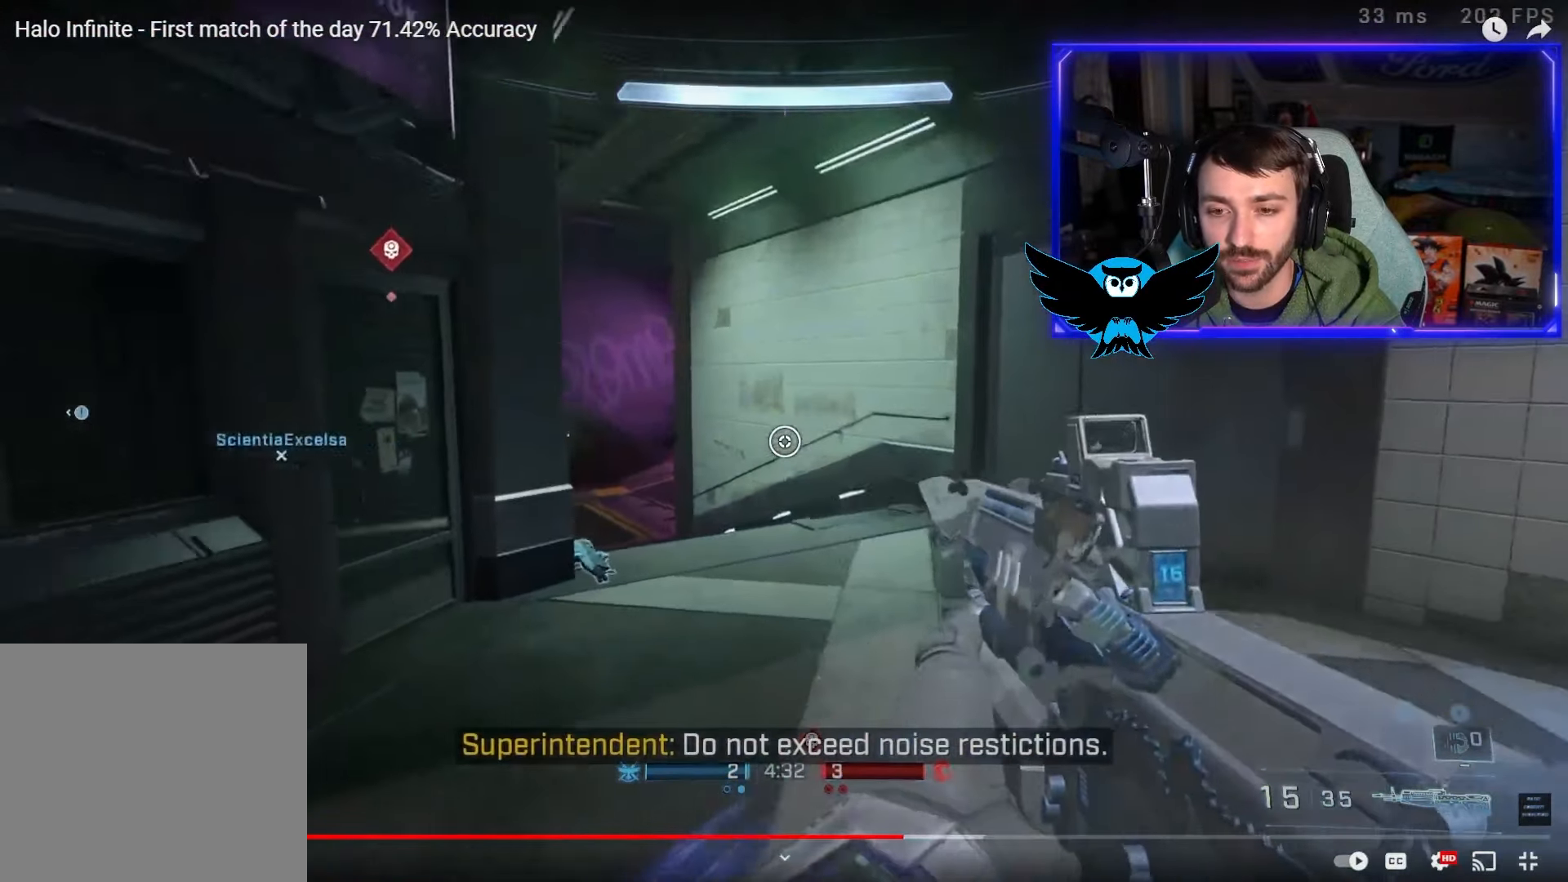
{"buttons": [], "left_stick": "up-right", "right_stick": "center", "events": [[67, "left_stick", "up-right"], [200, "right_stick", "up-right"], [333, "right_stick", "center"]]}
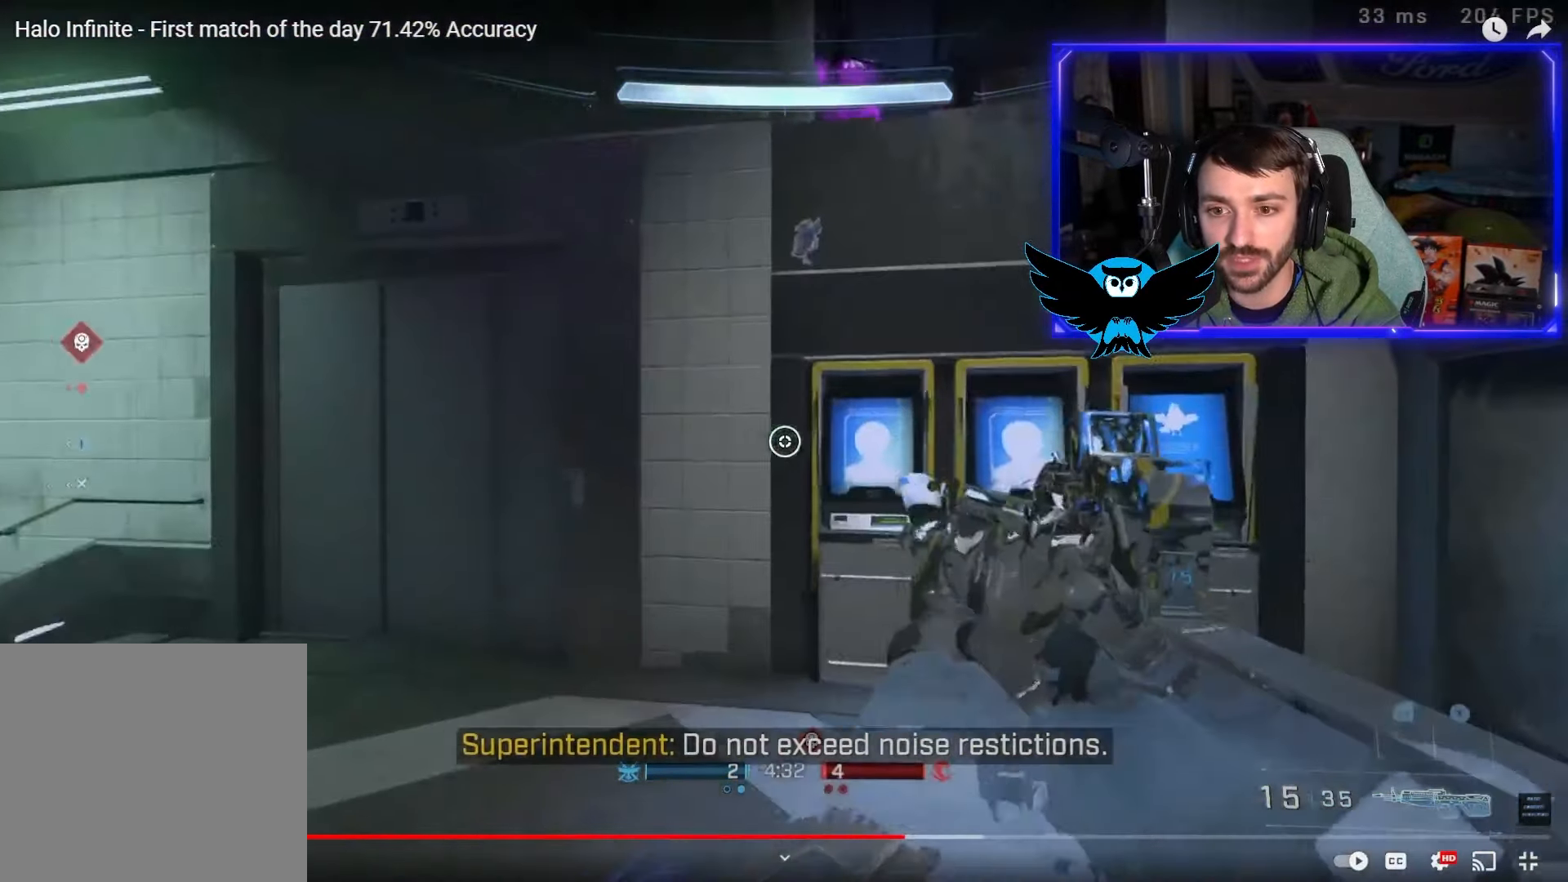
{"buttons": ["L1"], "left_stick": "up-right", "right_stick": "center", "events": [[167, "L1", "down"], [200, "right_stick", "down-left"], [300, "L1", "up"], [433, "L1", "down"], [467, "right_stick", "center"]]}
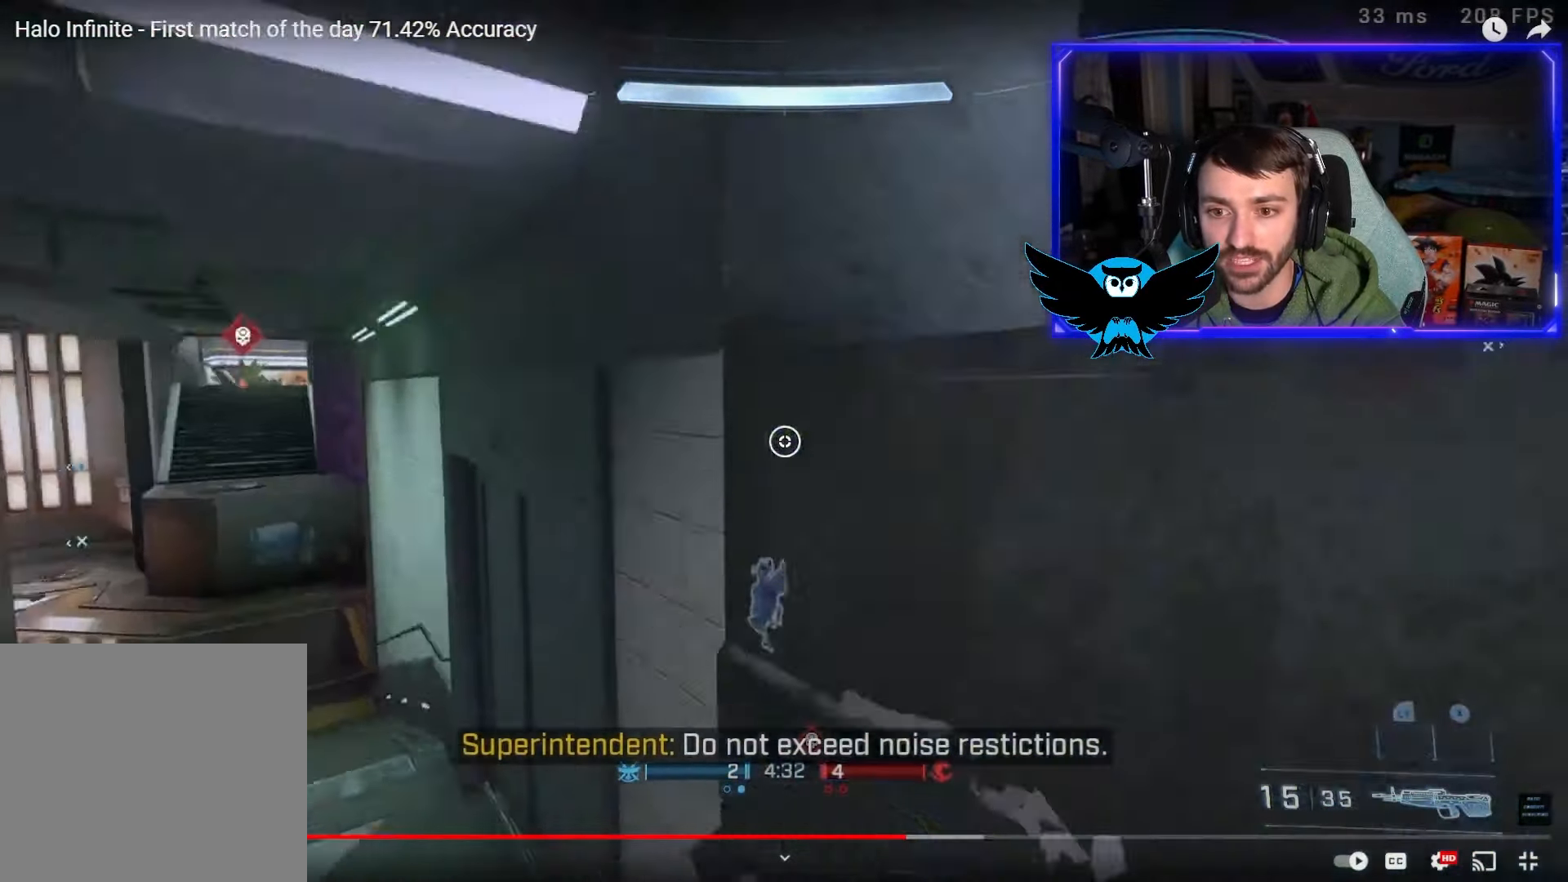
{"buttons": [], "left_stick": "up-right", "right_stick": "down-right", "events": [[67, "L1", "up"], [100, "right_stick", "right"], [167, "L1", "down"], [267, "L1", "up"], [267, "right_stick", "center"], [417, "right_stick", "down-right"]]}
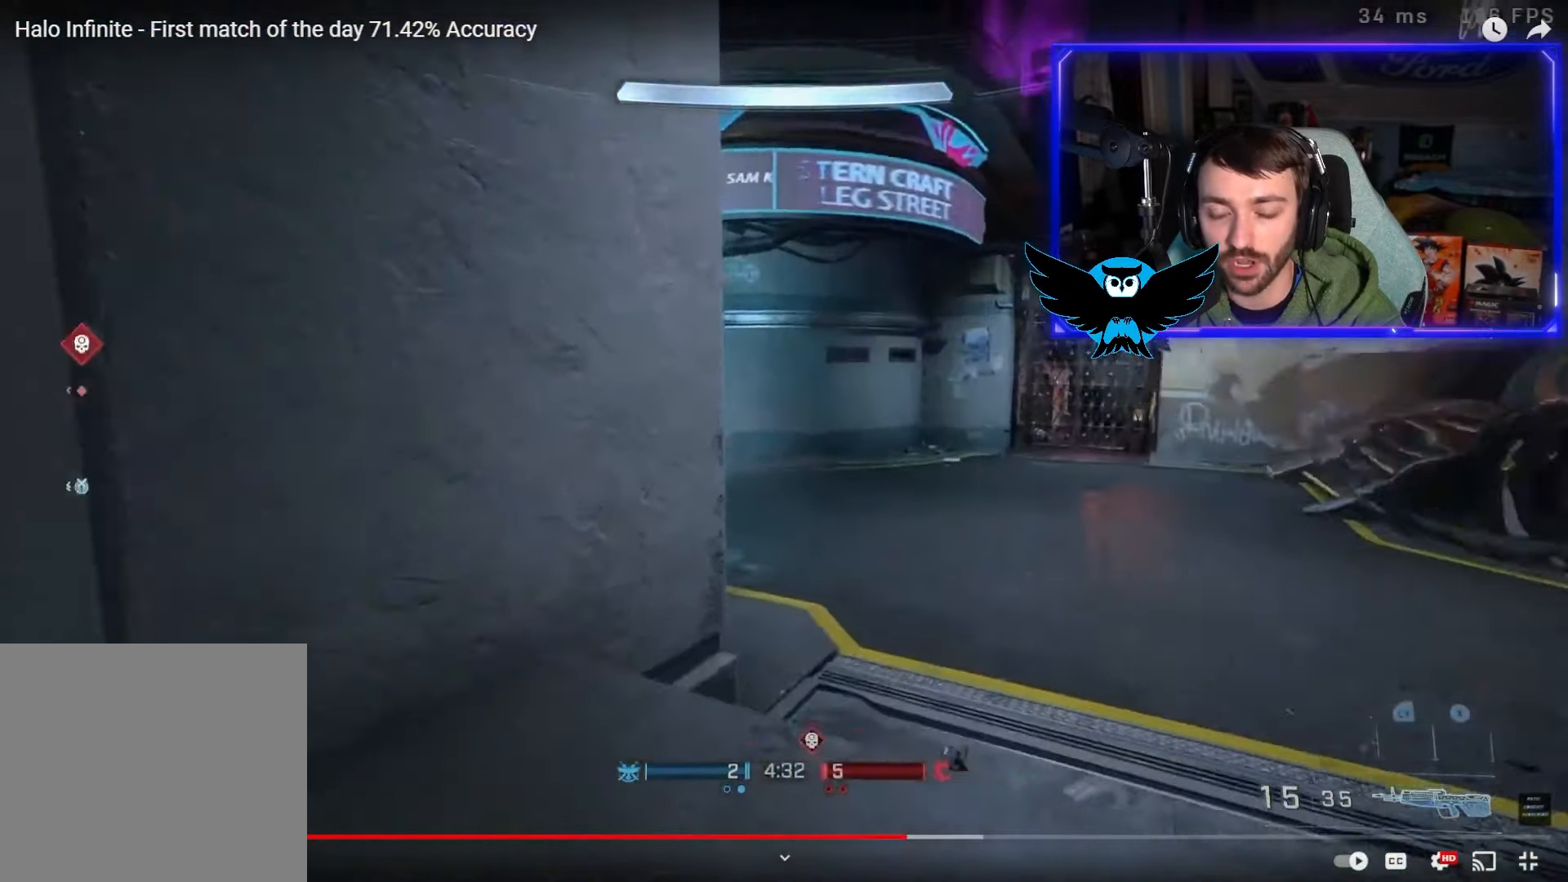
{"buttons": [], "left_stick": "up", "right_stick": "left", "events": [[83, "left_stick", "up"], [133, "right_stick", "down-left"], [200, "right_stick", "left"]]}
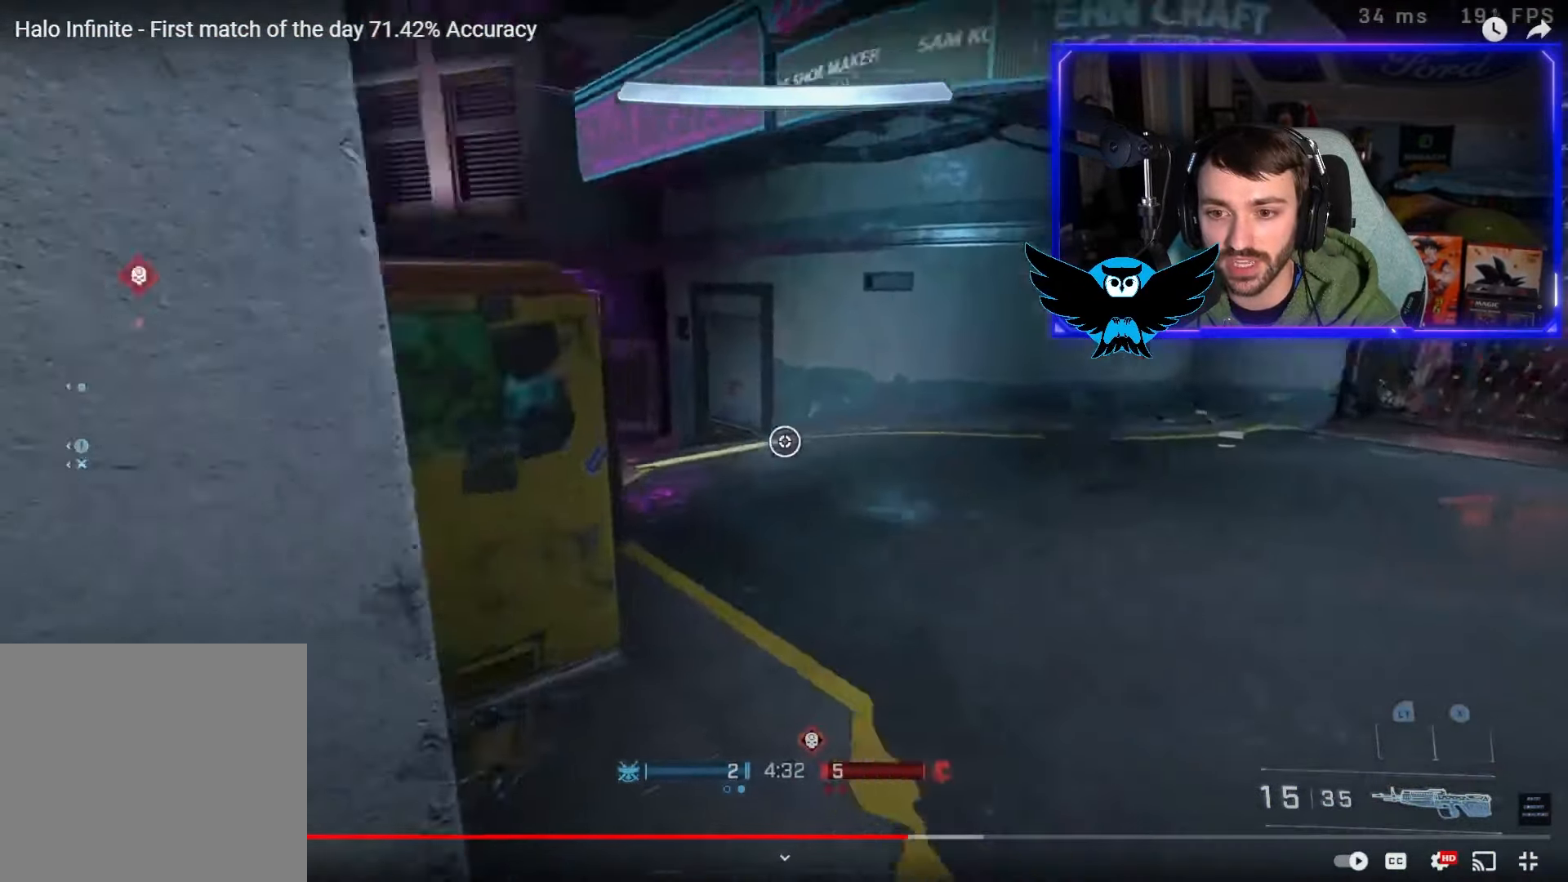
{"buttons": ["L3"], "left_stick": "up-left", "right_stick": "down-left", "events": [[200, "L1", "down"], [200, "right_stick", "center"], [233, "left_stick", "up-left"], [267, "right_stick", "left"], [333, "L1", "up"], [333, "right_stick", "down-left"], [400, "L3", "down"]]}
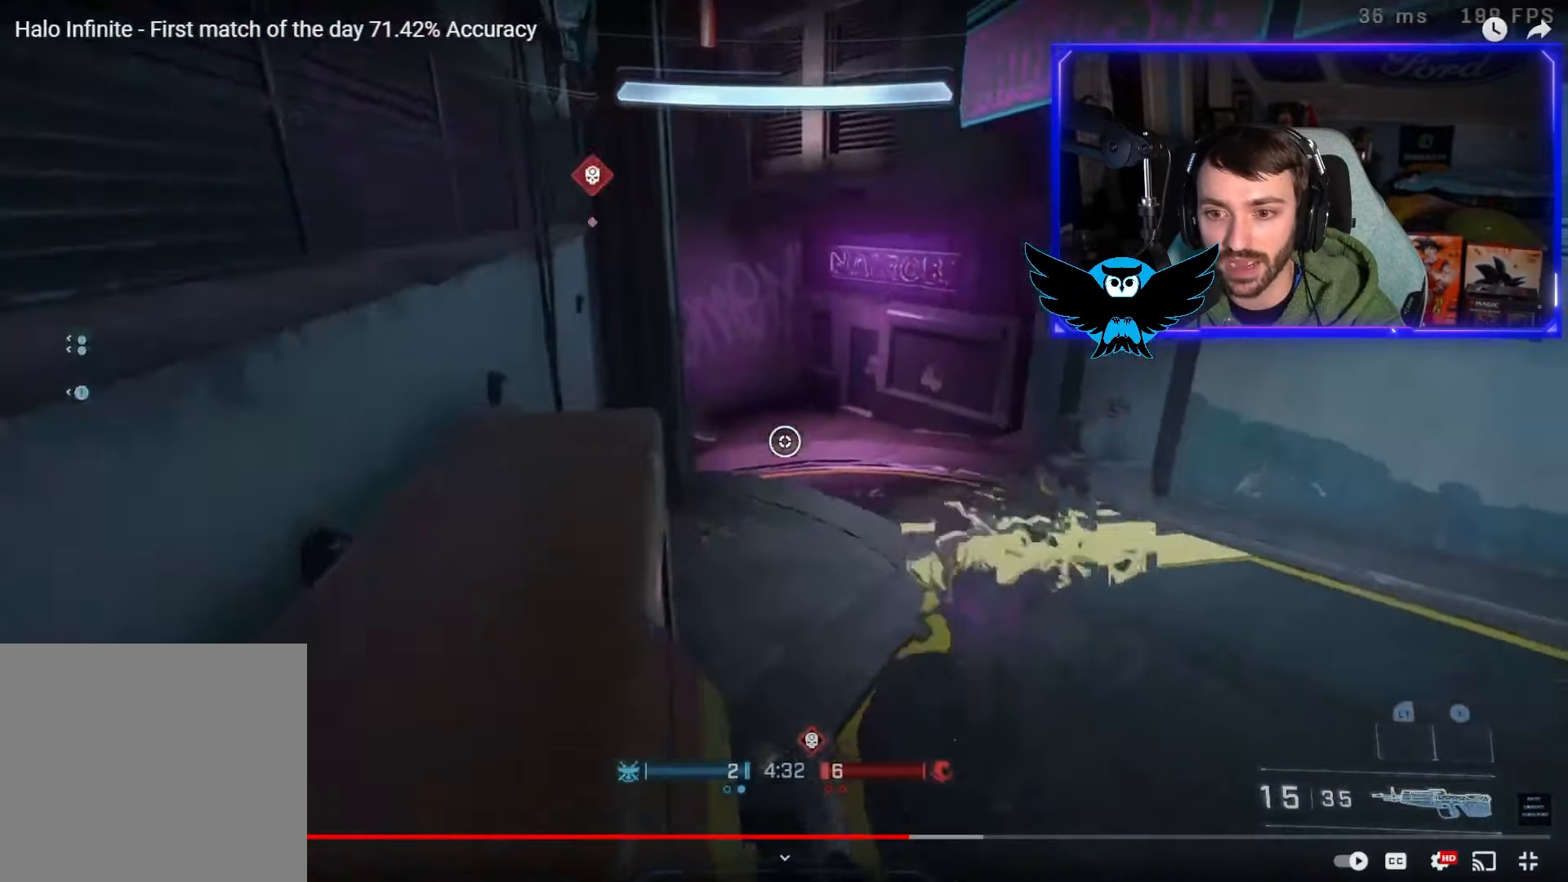
{"buttons": [], "left_stick": "up", "right_stick": "up", "events": [[17, "right_stick", "down"], [33, "L3", "up"], [100, "left_stick", "up"], [167, "right_stick", "center"], [300, "right_stick", "up-left"], [450, "right_stick", "up"]]}
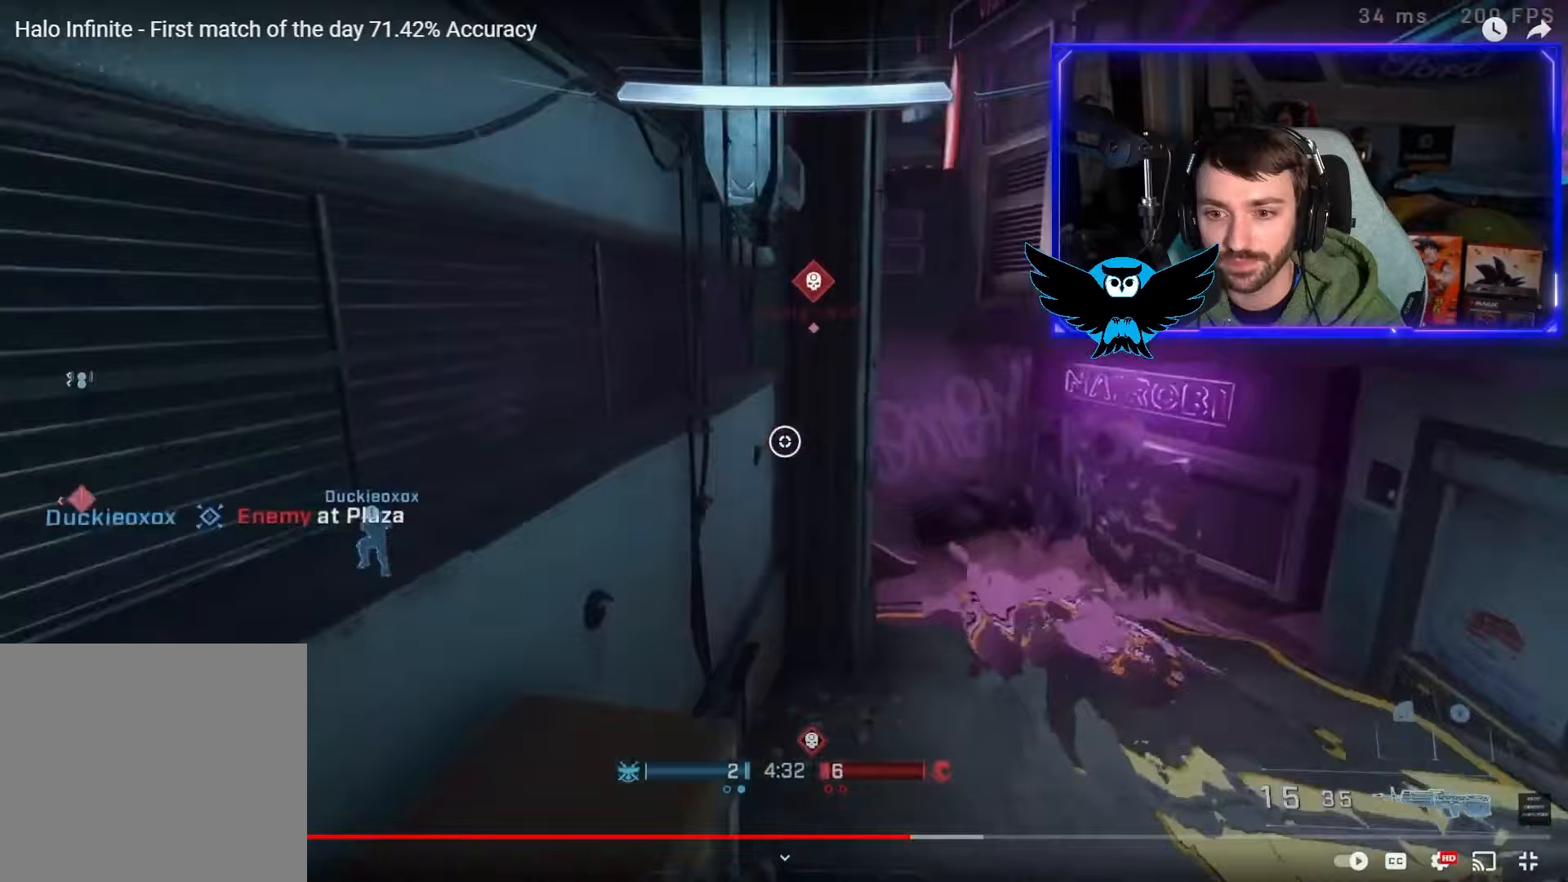
{"buttons": [], "left_stick": "up-right", "right_stick": "center", "events": [[67, "left_stick", "up-right"], [150, "right_stick", "center"], [217, "right_stick", "up"], [383, "right_stick", "center"]]}
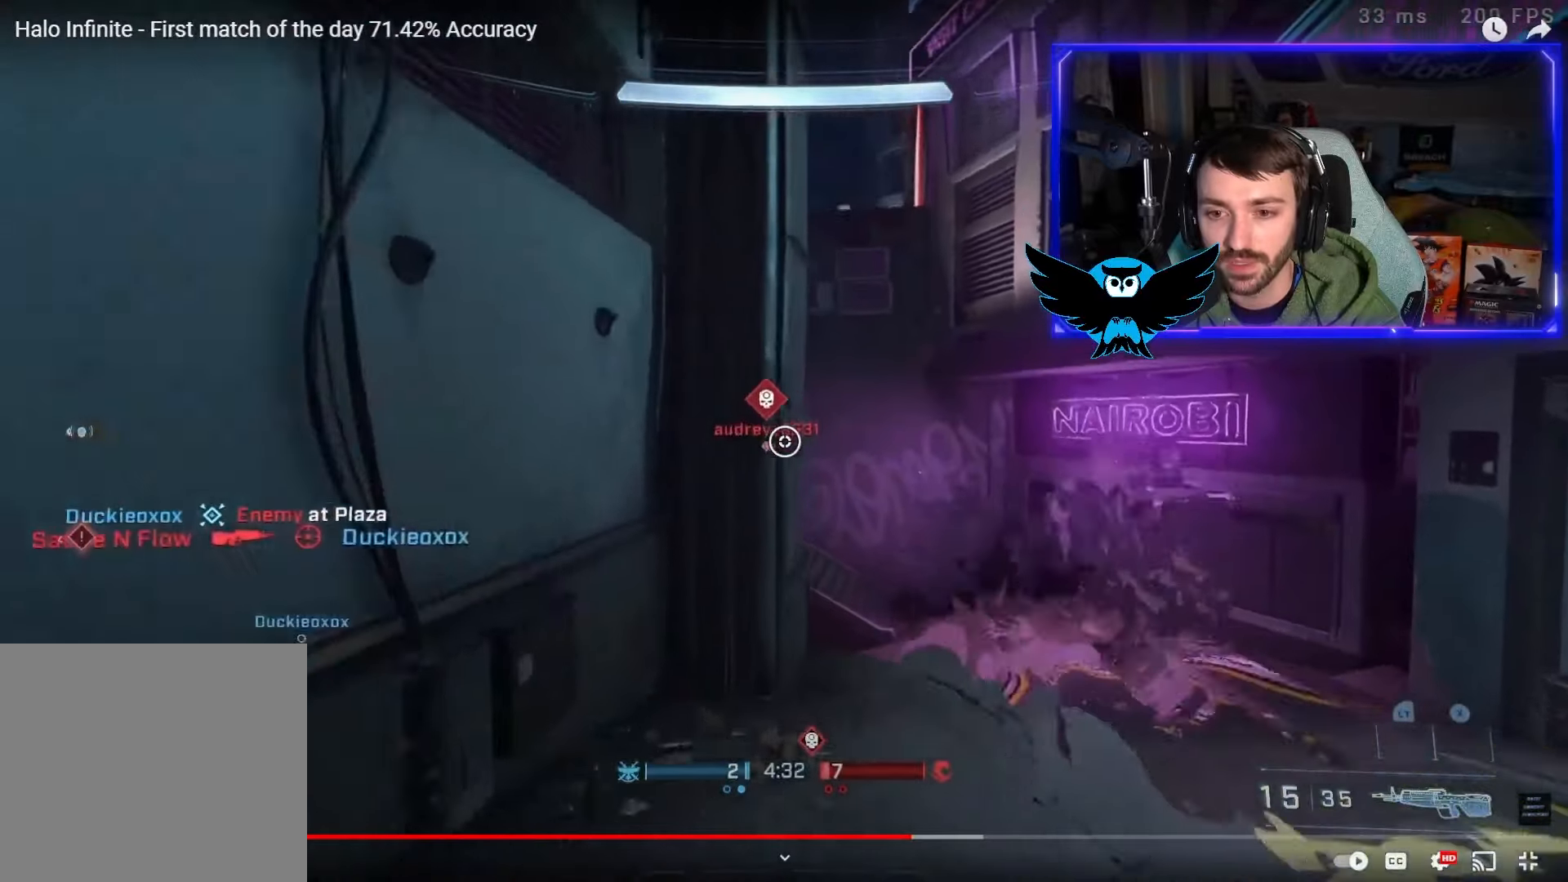
{"buttons": [], "left_stick": "up-right", "right_stick": "down-left", "events": [[233, "right_stick", "down-left"]]}
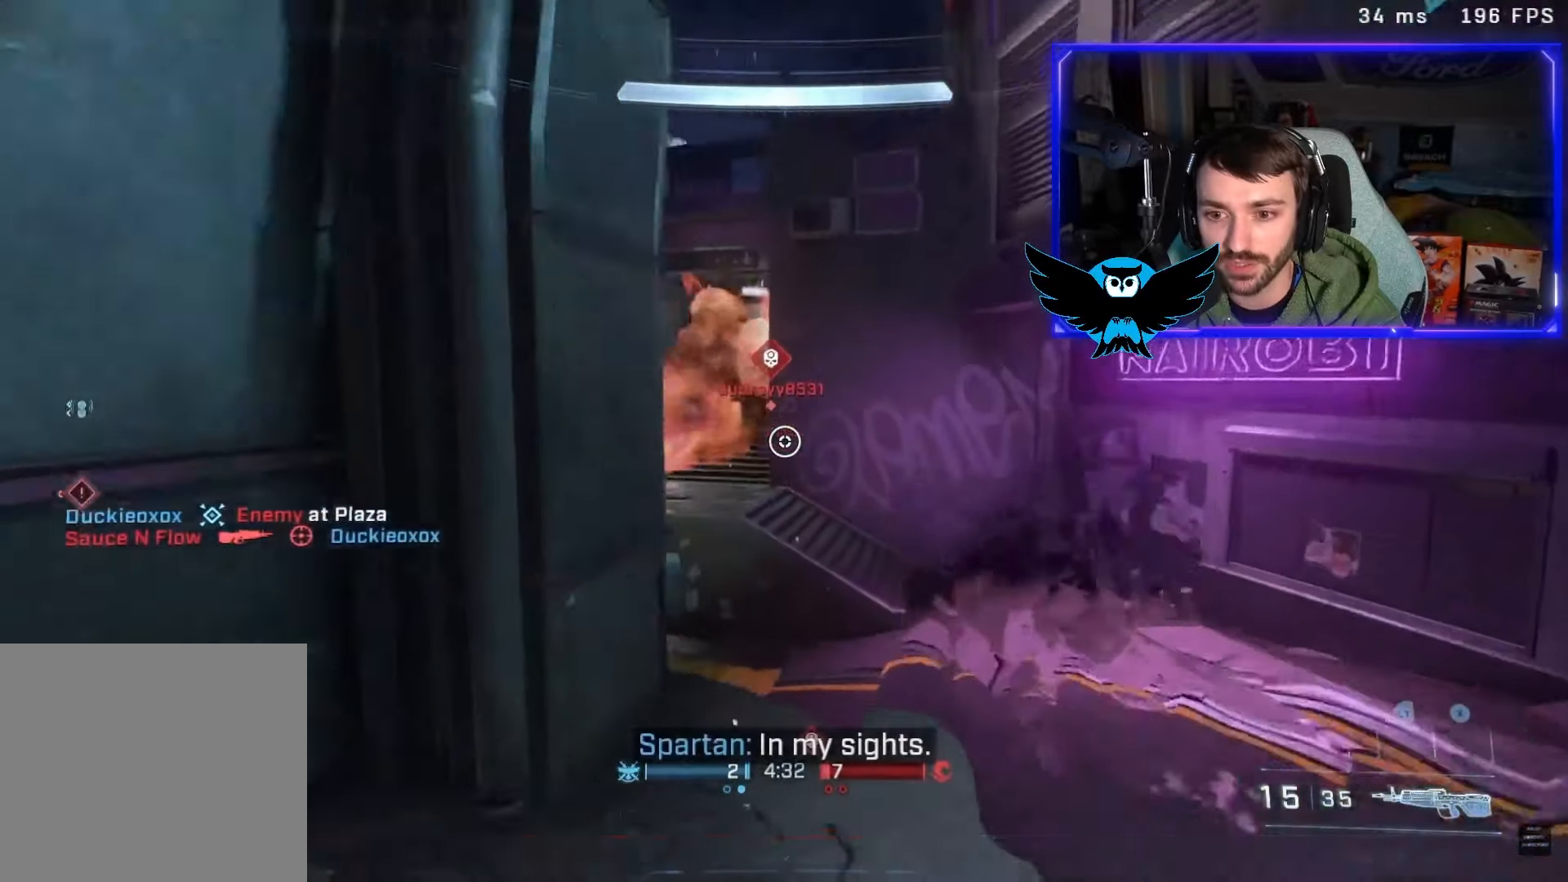
{"buttons": [], "left_stick": "up-right", "right_stick": "left", "events": [[100, "right_stick", "left"]]}
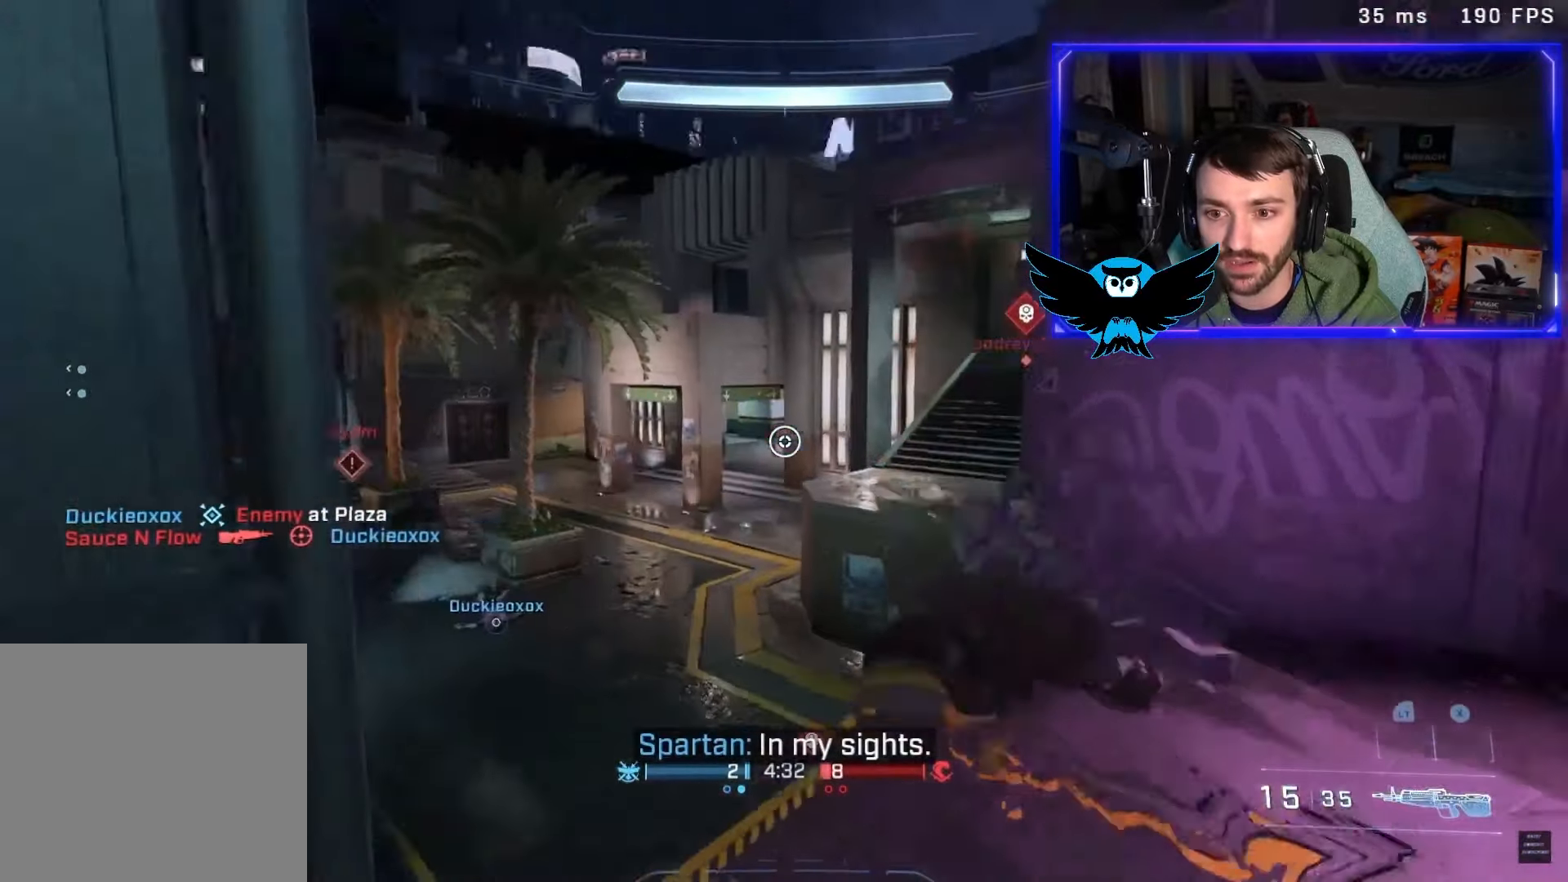
{"buttons": [], "left_stick": "up-right", "right_stick": "up-left", "events": [[500, "right_stick", "up-left"]]}
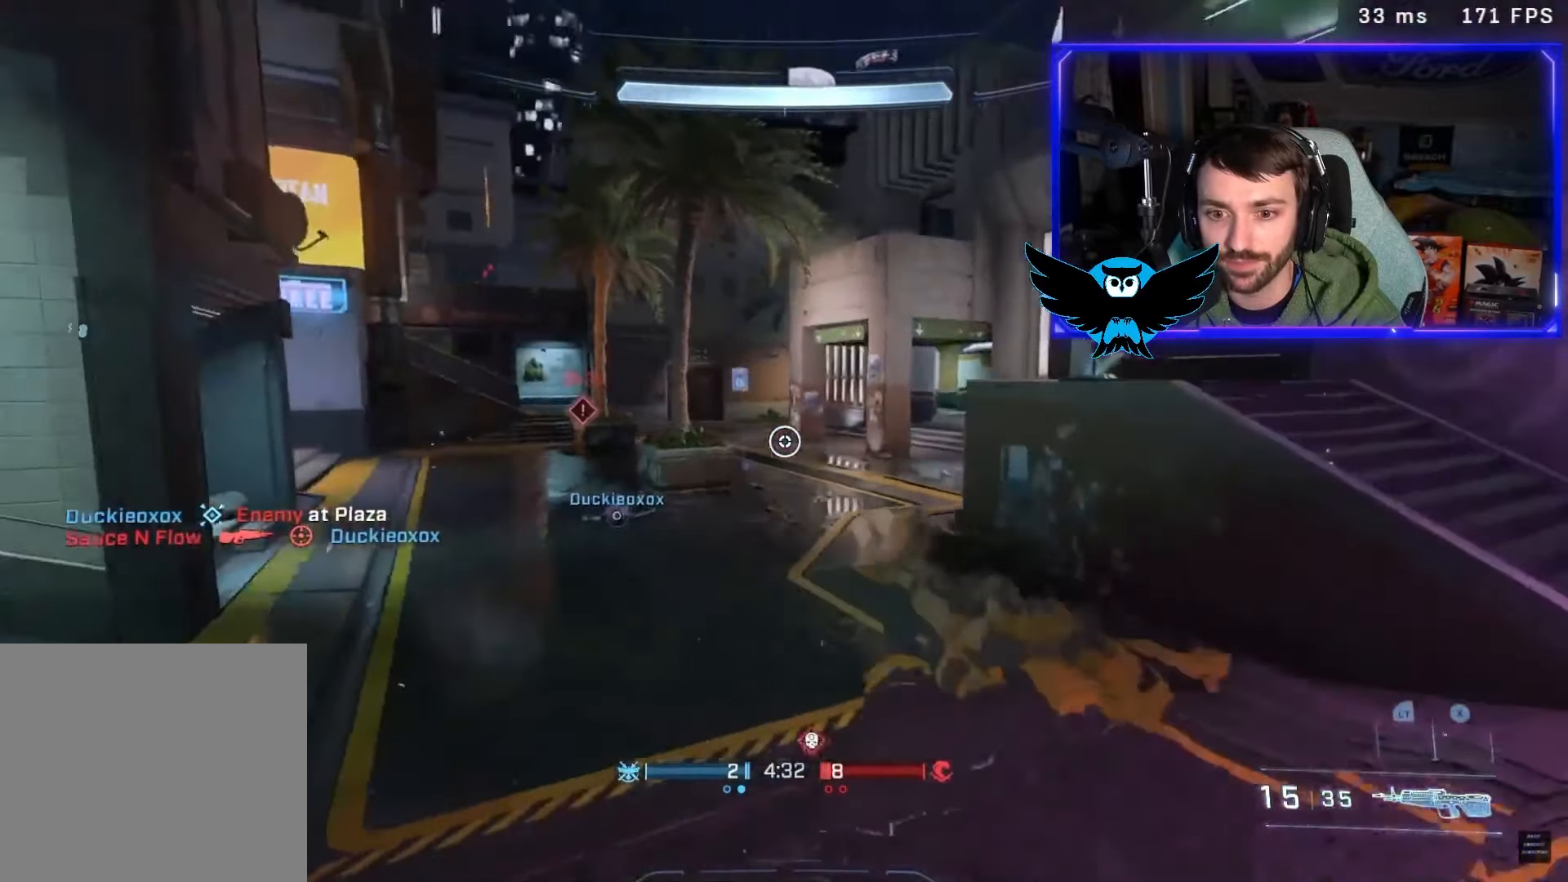
{"buttons": [], "left_stick": "up-right", "right_stick": "right", "events": [[200, "right_stick", "center"], [300, "right_stick", "right"]]}
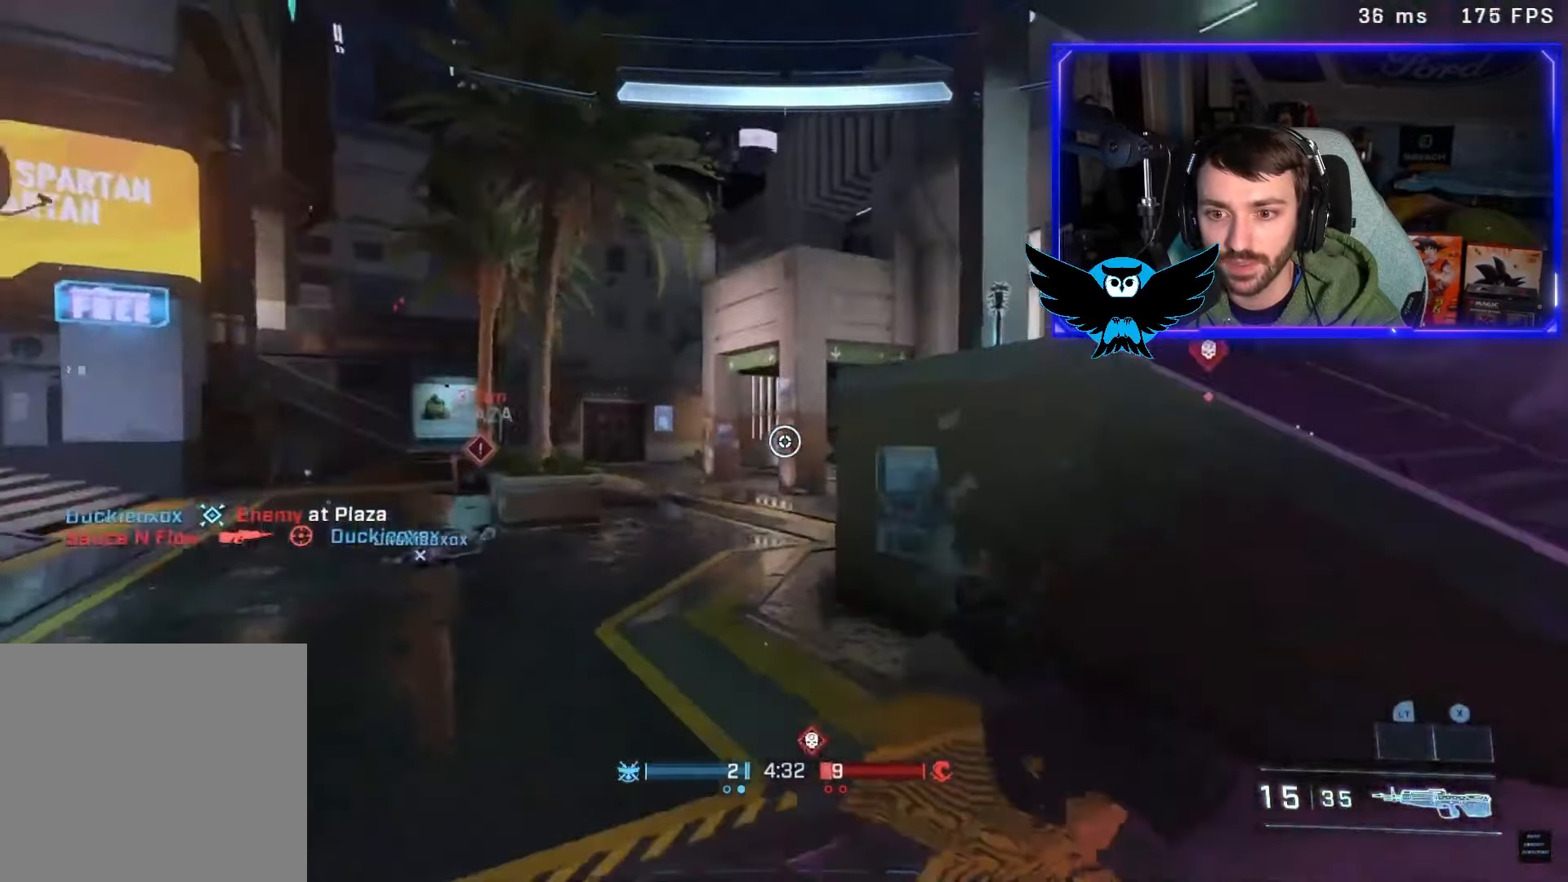
{"buttons": ["L3"], "left_stick": "up", "right_stick": "center", "events": [[33, "right_stick", "center"], [167, "L1", "down"], [267, "L1", "up"], [267, "left_stick", "up"], [283, "right_stick", "down-right"], [333, "L3", "down"], [467, "right_stick", "center"]]}
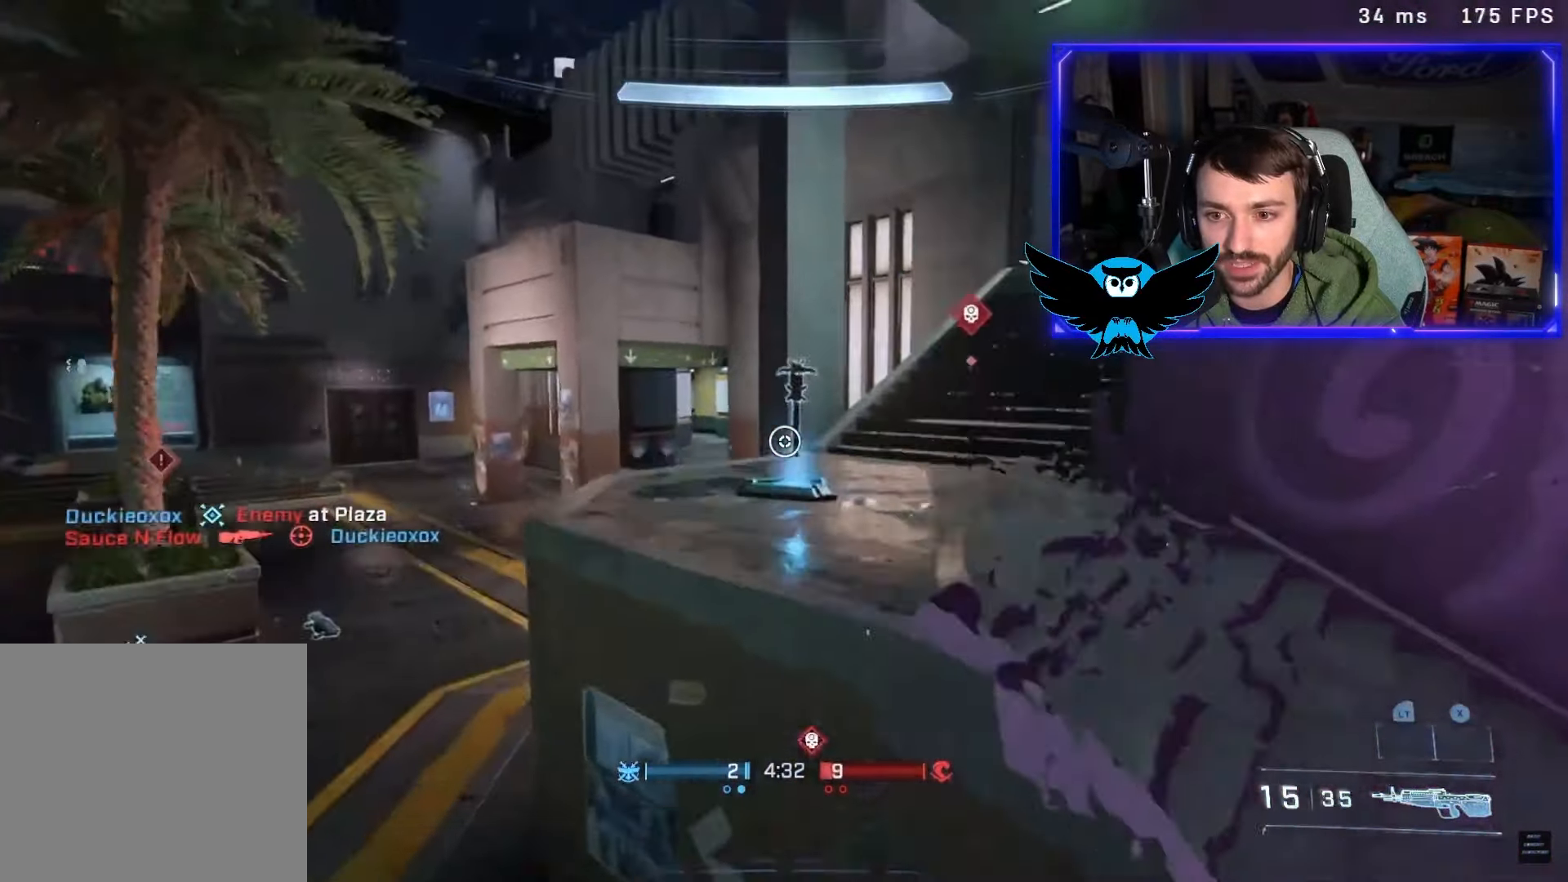
{"buttons": [], "left_stick": "up-right", "right_stick": "left", "events": [[167, "right_stick", "right"], [367, "L3", "up"], [400, "right_stick", "center"], [467, "right_stick", "left"], [500, "left_stick", "up-right"]]}
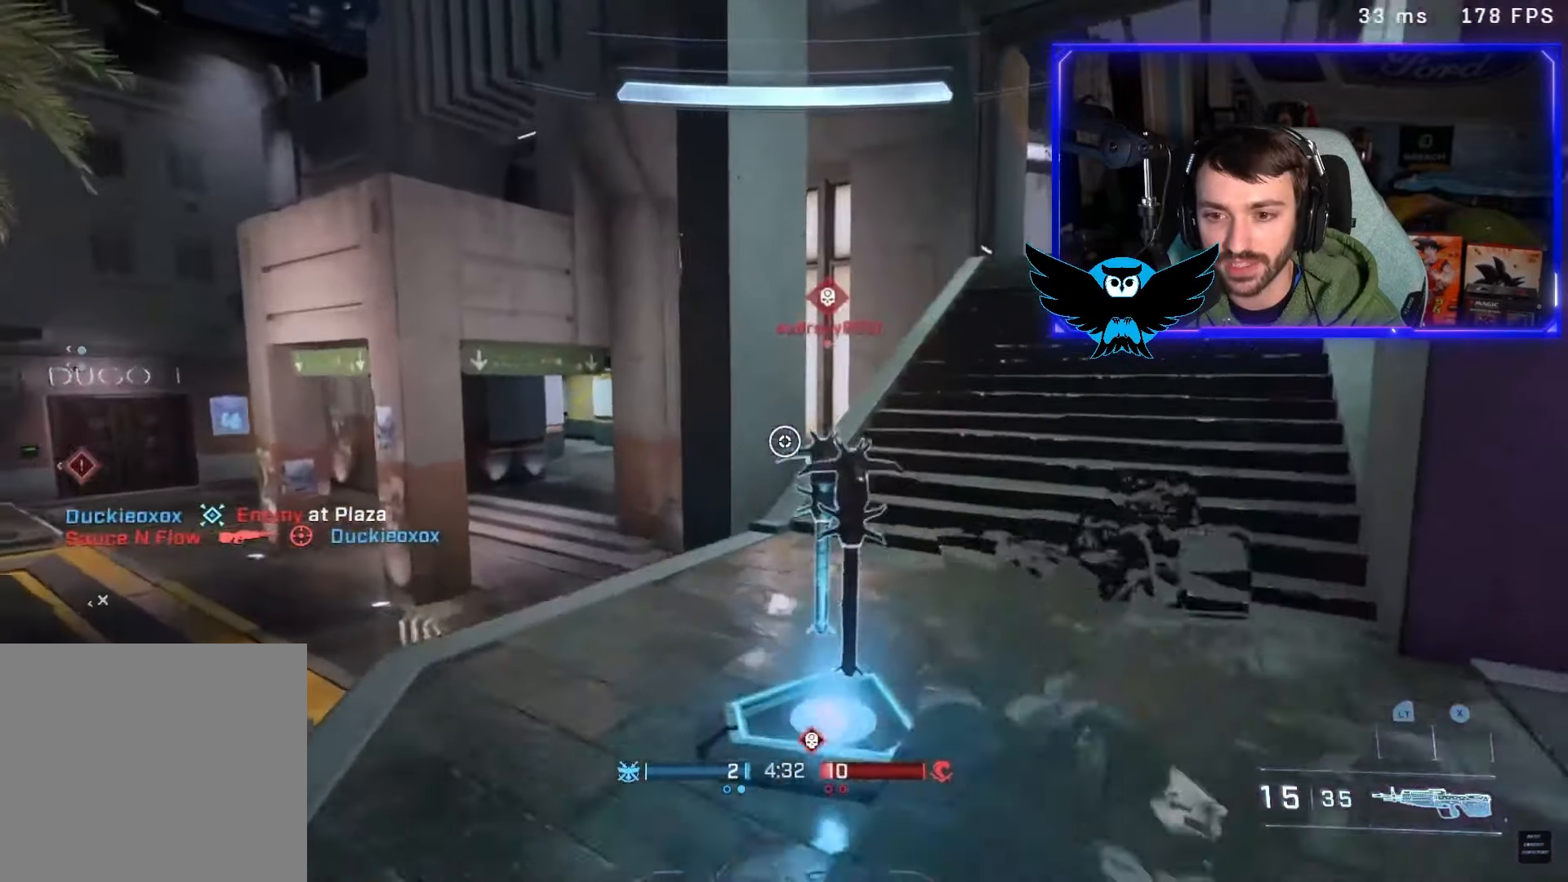
{"buttons": ["DPAD_LEFT"], "left_stick": "up-right", "right_stick": "center", "events": [[67, "right_stick", "center"], [500, "DPAD_LEFT", "down"]]}
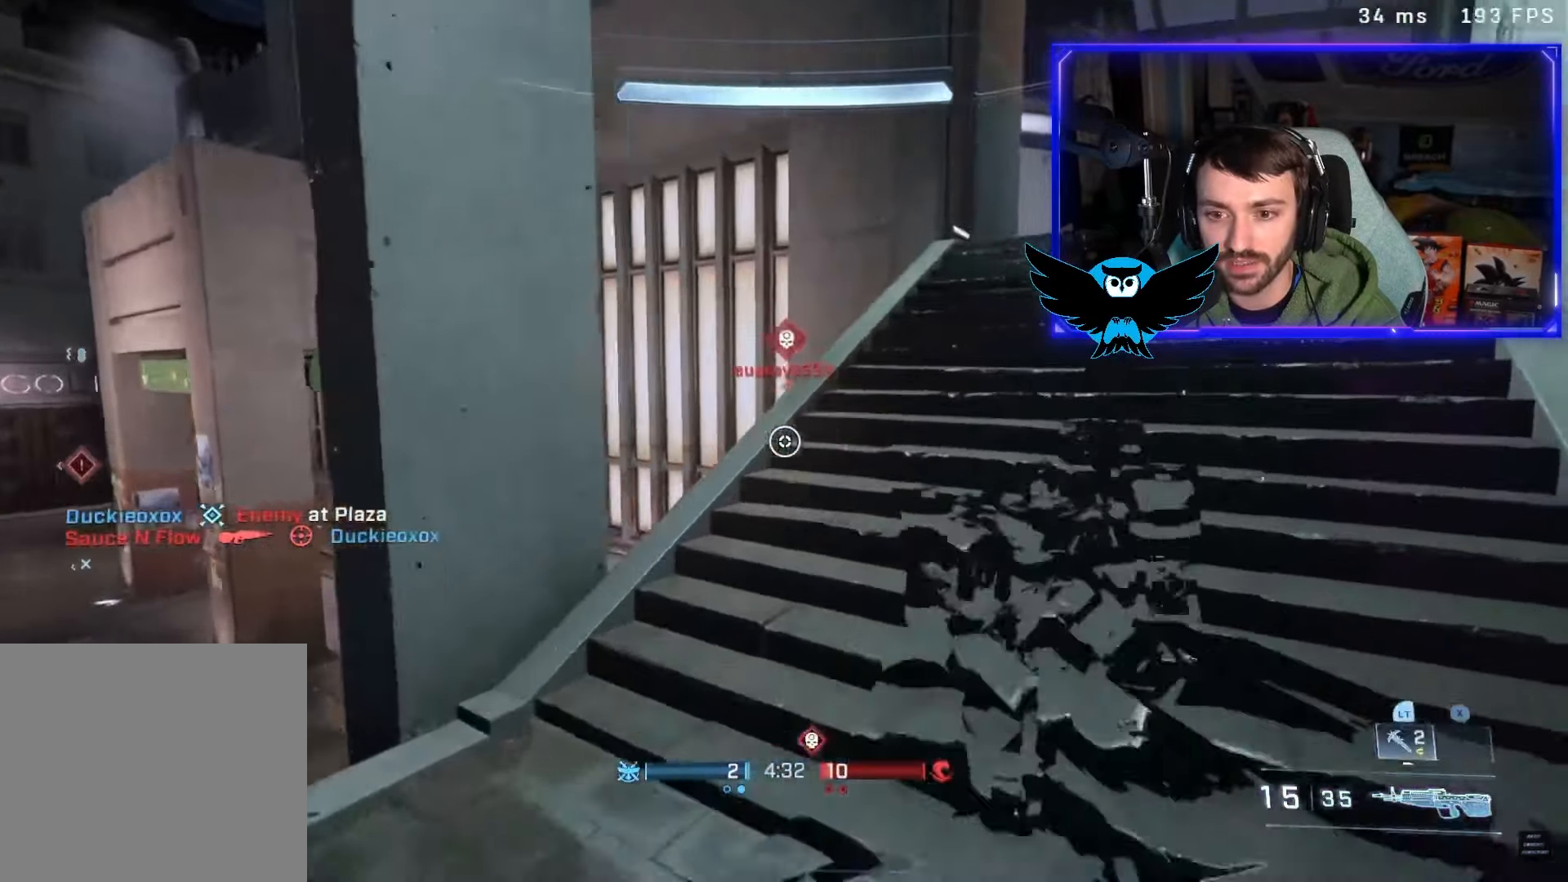
{"buttons": ["A"], "left_stick": "up-right", "right_stick": "left", "events": [[100, "DPAD_LEFT", "up"], [450, "A", "down"], [467, "right_stick", "left"]]}
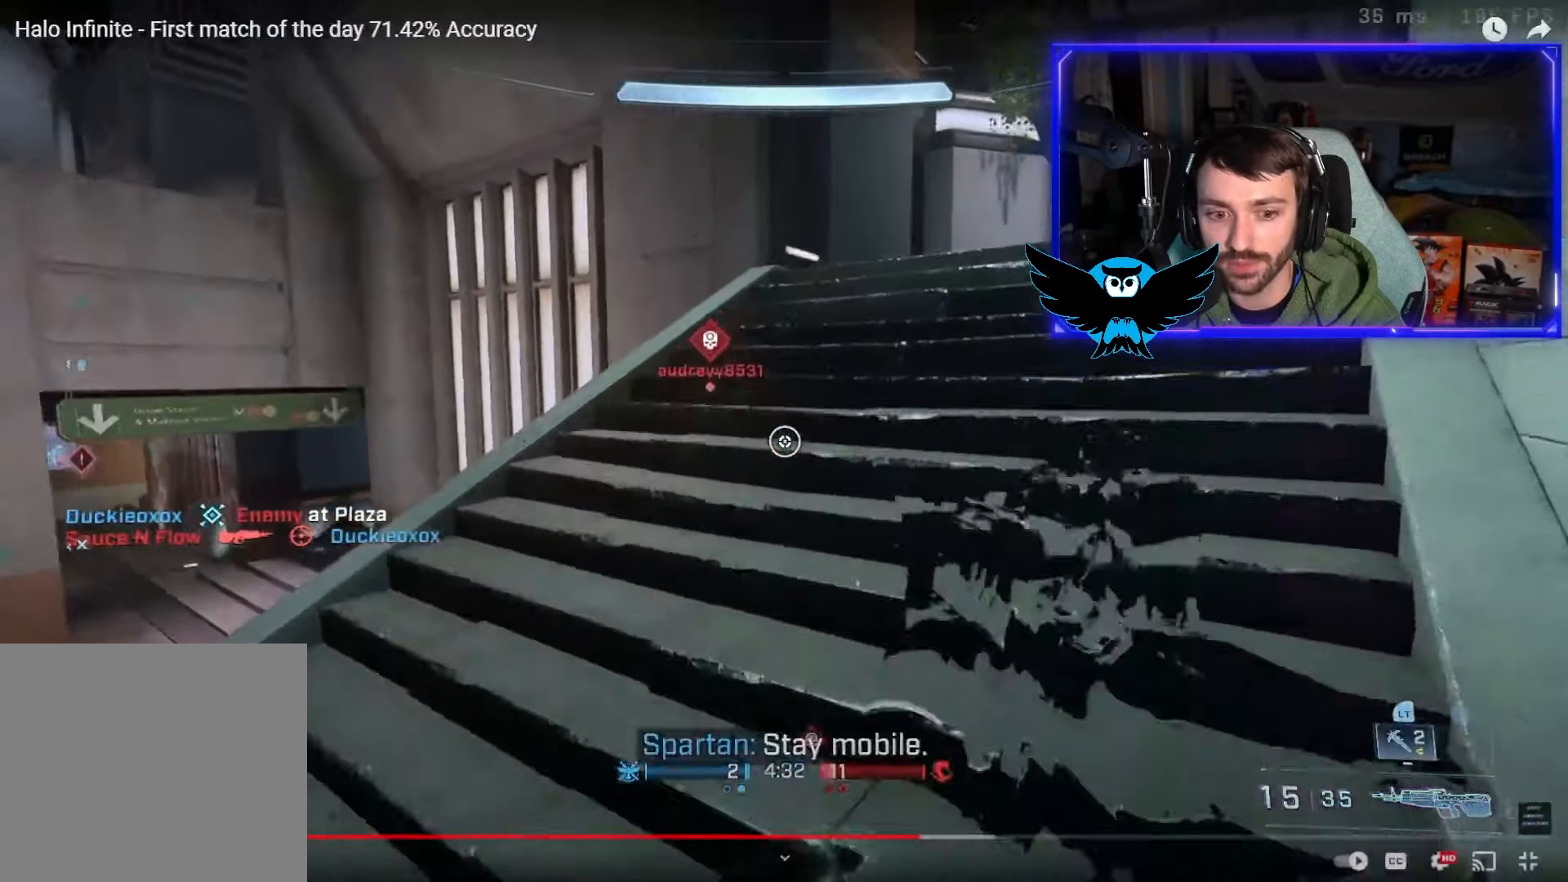
{"buttons": [], "left_stick": "up-right", "right_stick": "left", "events": [[117, "right_stick", "center"], [250, "right_stick", "left"], [433, "A", "up"]]}
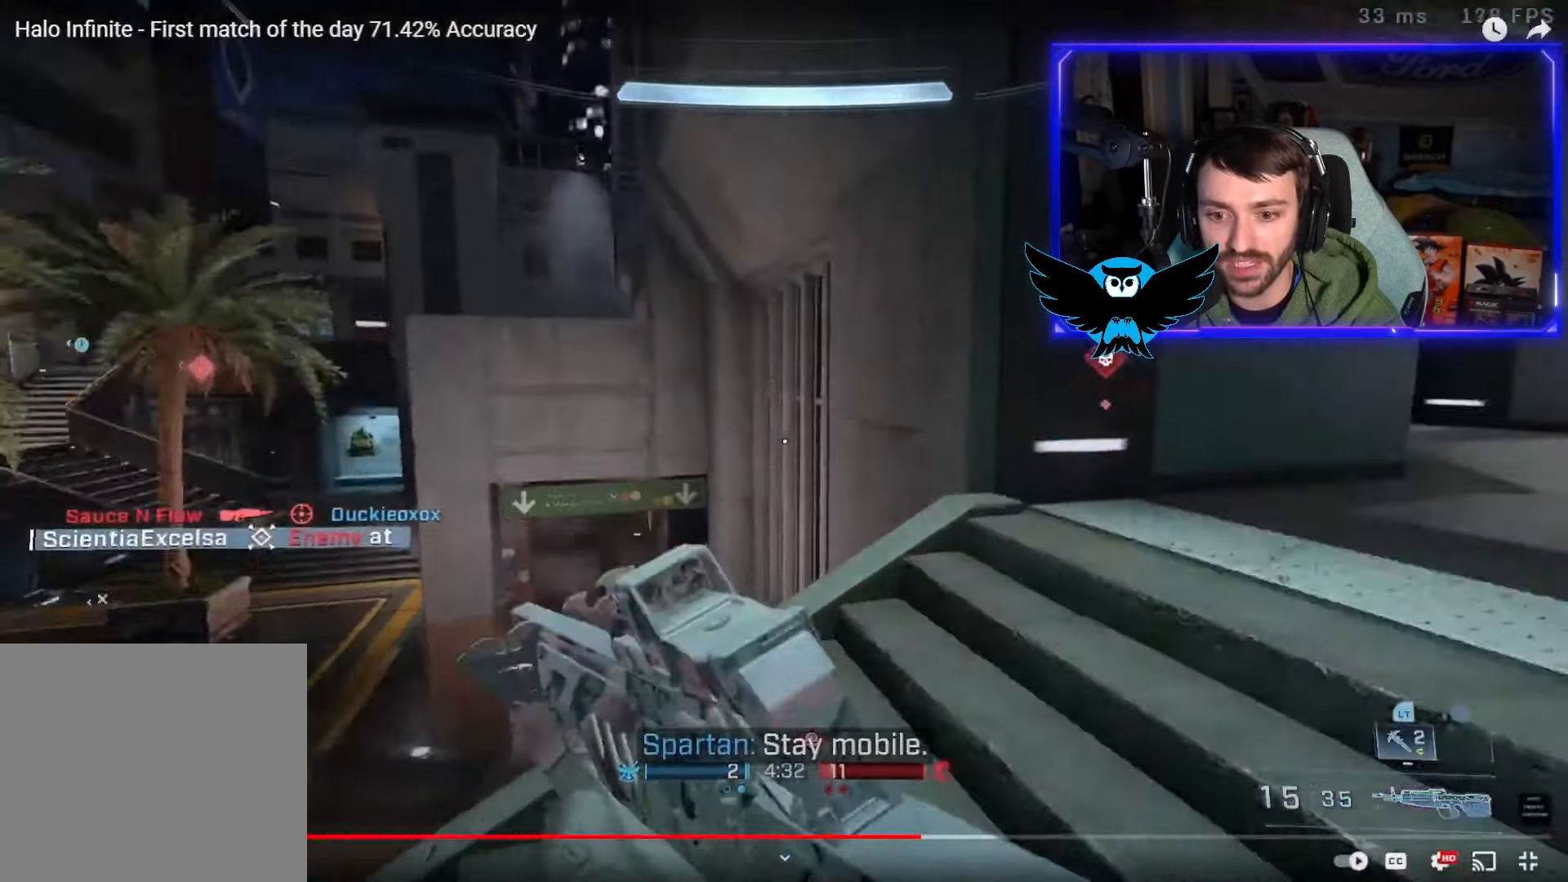
{"buttons": [], "left_stick": "up", "right_stick": "up-left", "events": [[67, "right_stick", "up-left"], [167, "left_stick", "up"]]}
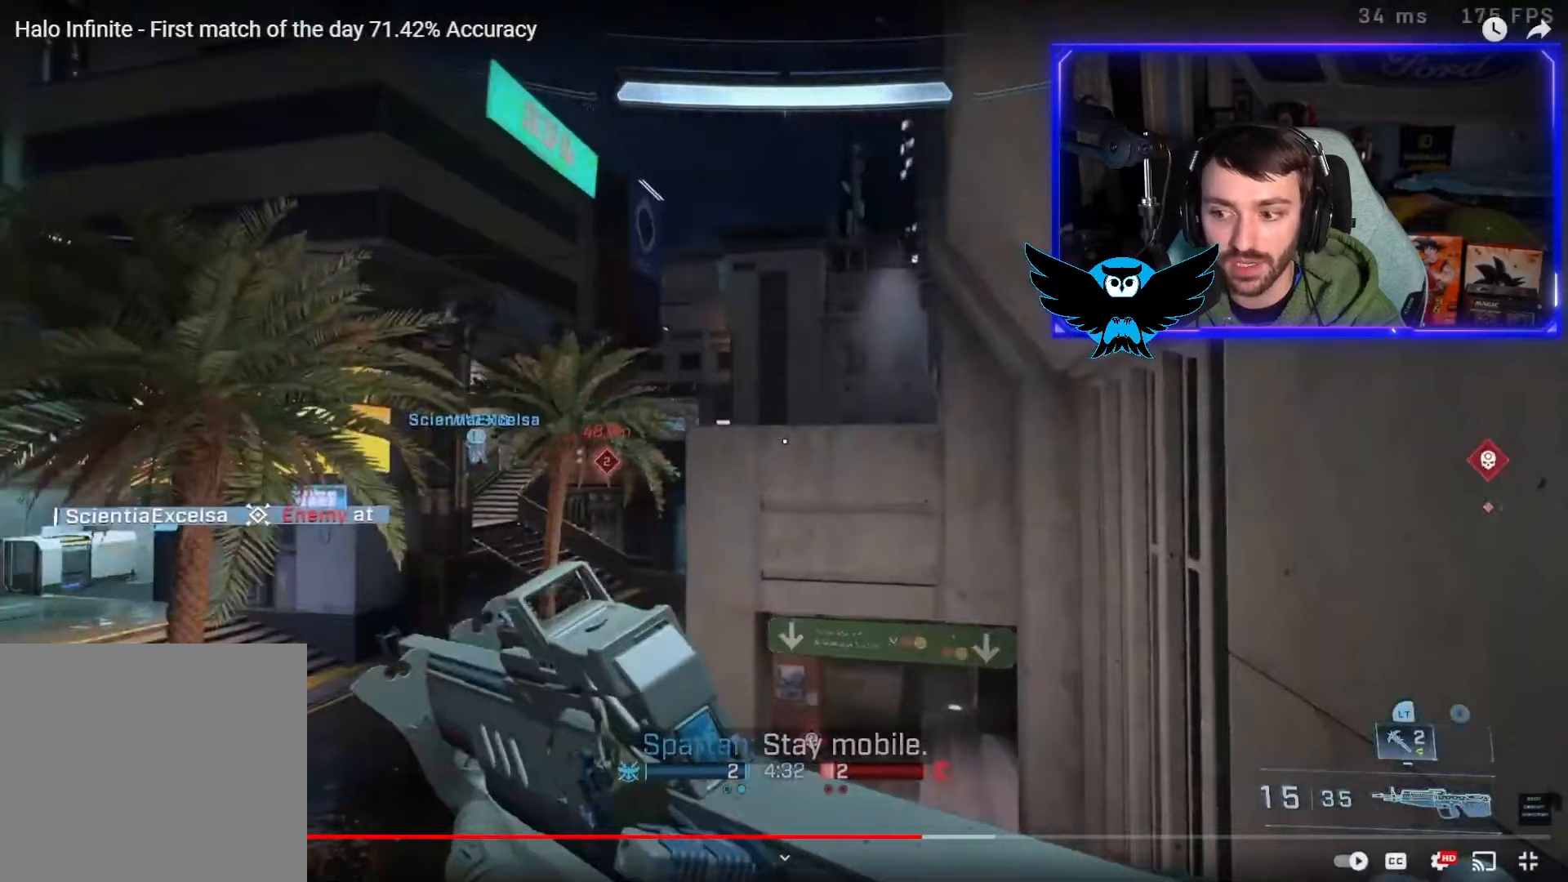
{"buttons": [], "left_stick": "up", "right_stick": "up-left", "events": []}
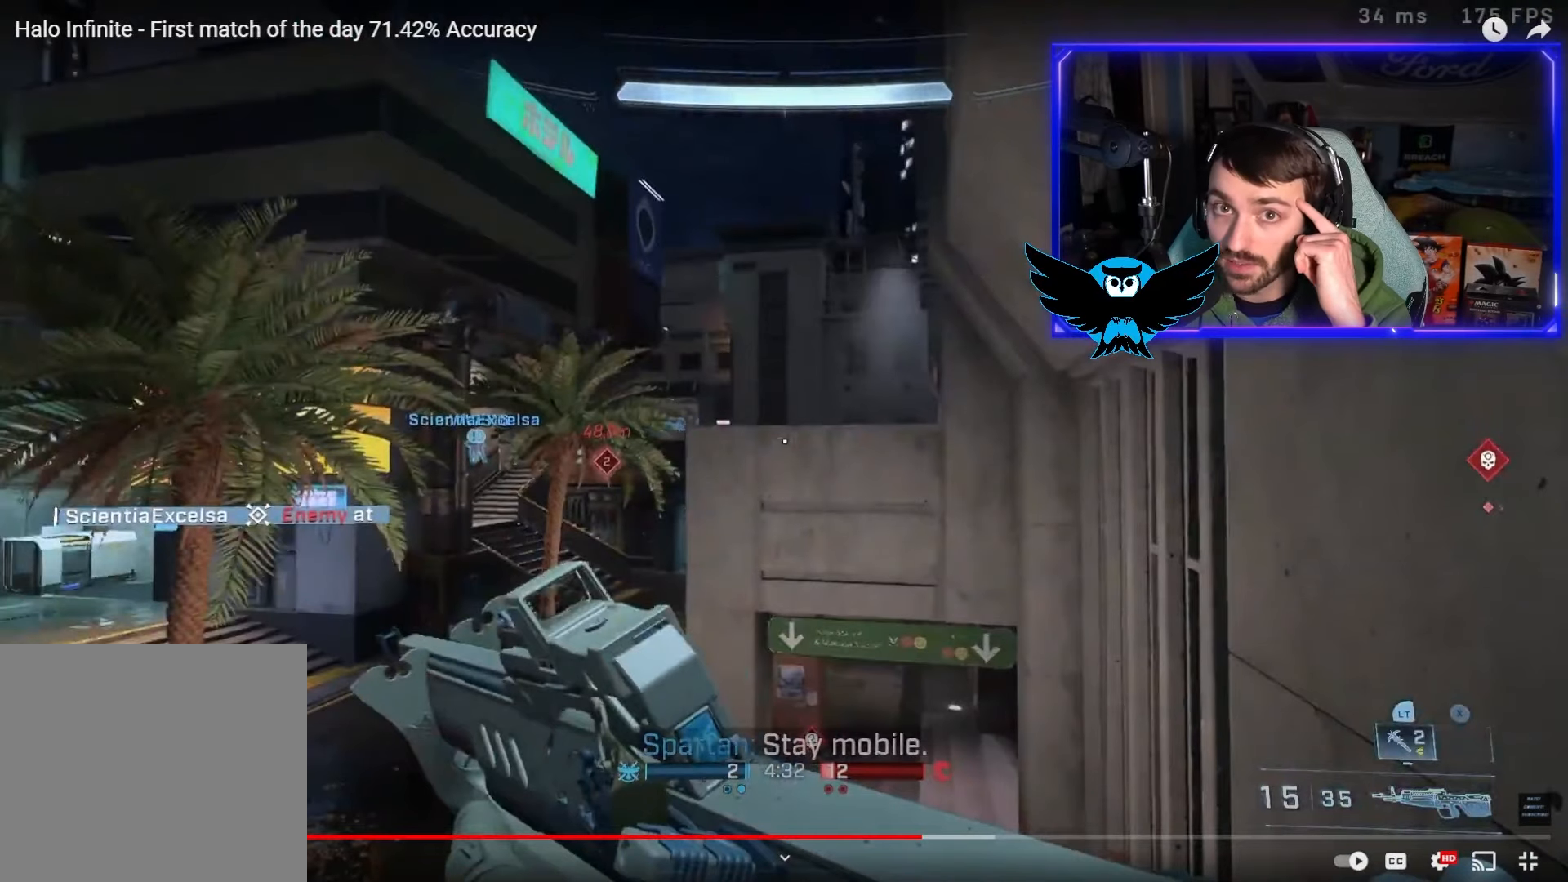
{"buttons": [], "left_stick": "up", "right_stick": "up-left", "events": []}